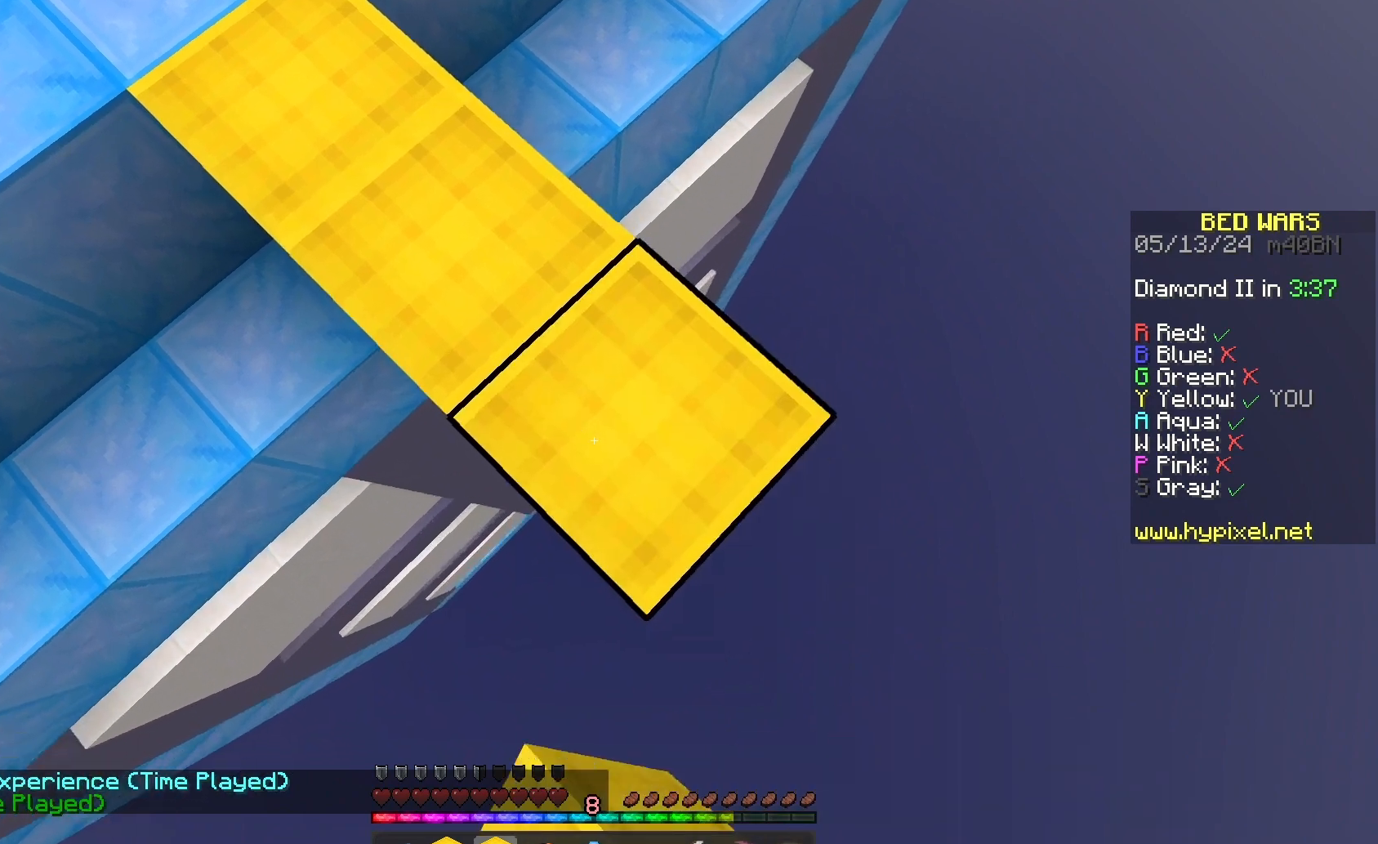
Gameplay with keyboard and mouse; each line is a JSON object with the keys and mouse buttons held at the frame after it. "events" lists presses ("down") and releases ("up") of "a", "d", "s", "space", "w", "mouse_left" and "mouse_right" between this image and that frame as [ms after this image, input, new state], when the widget could be followed in between. "mouse_left", "mouse_right" = the "left", "right" buttons of the "mouse" list. No other keys are recorded. Fast repeated clicks can show as one long hold. Mouse movement is not recorded.
{"keys": ["d", "s"], "mouse": [], "events": [[233, "mouse_right", "down"], [333, "mouse_right", "up"]]}
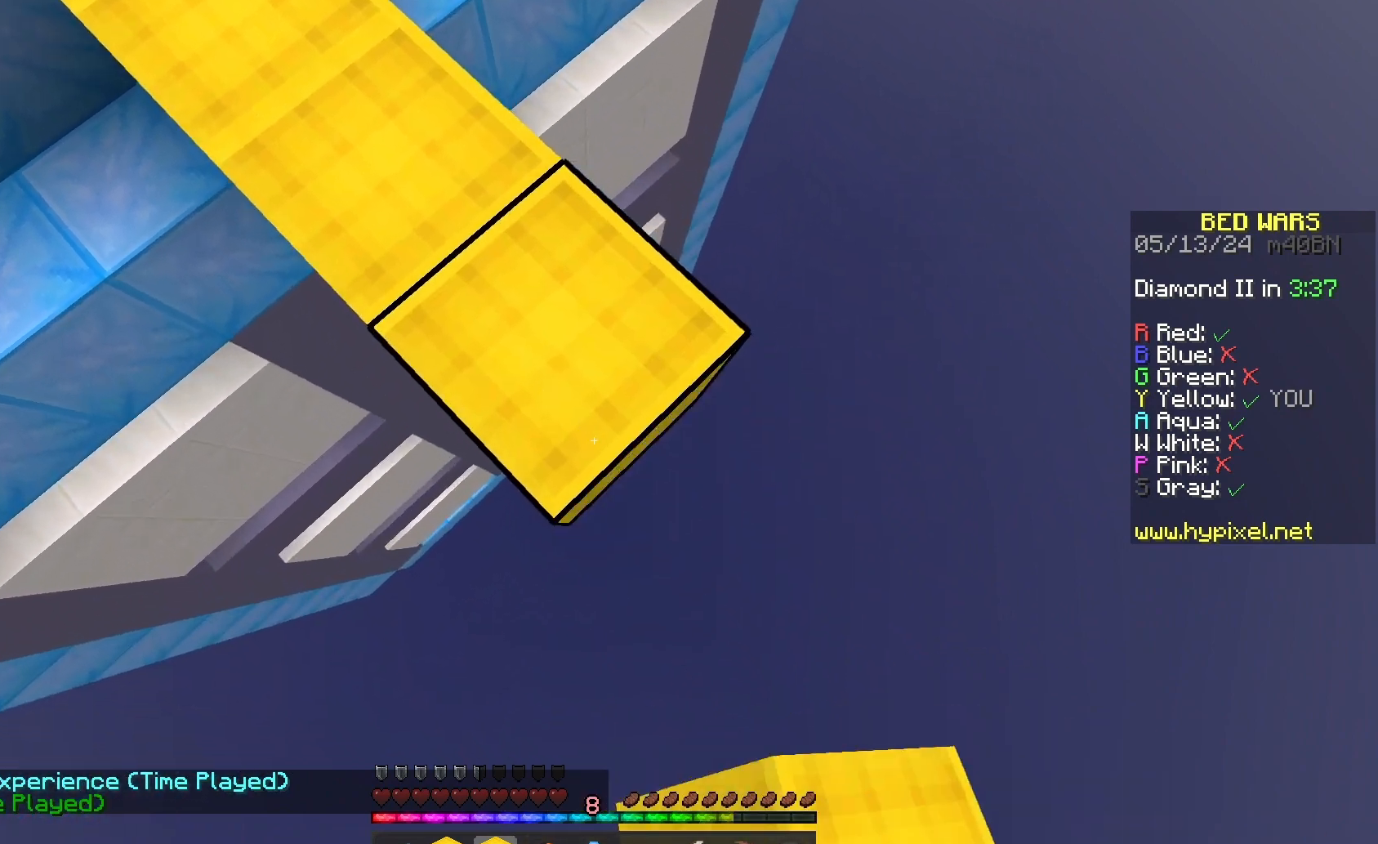
{"keys": ["d", "s"], "mouse": ["right"], "events": [[100, "mouse_right", "down"], [200, "mouse_right", "up"], [467, "mouse_right", "down"]]}
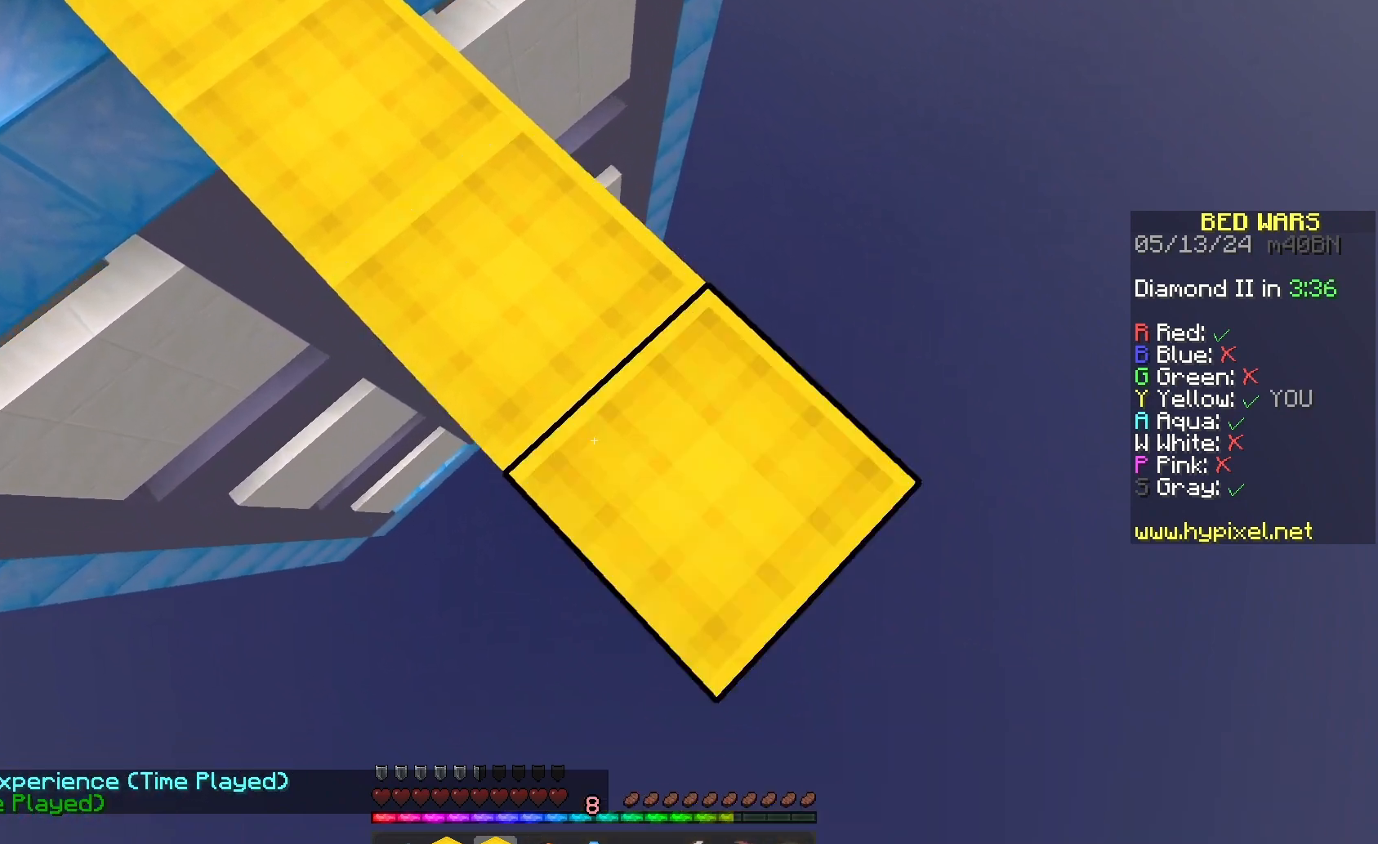
{"keys": ["d", "s"], "mouse": [], "events": [[100, "mouse_right", "up"], [367, "mouse_right", "down"], [433, "mouse_right", "up"]]}
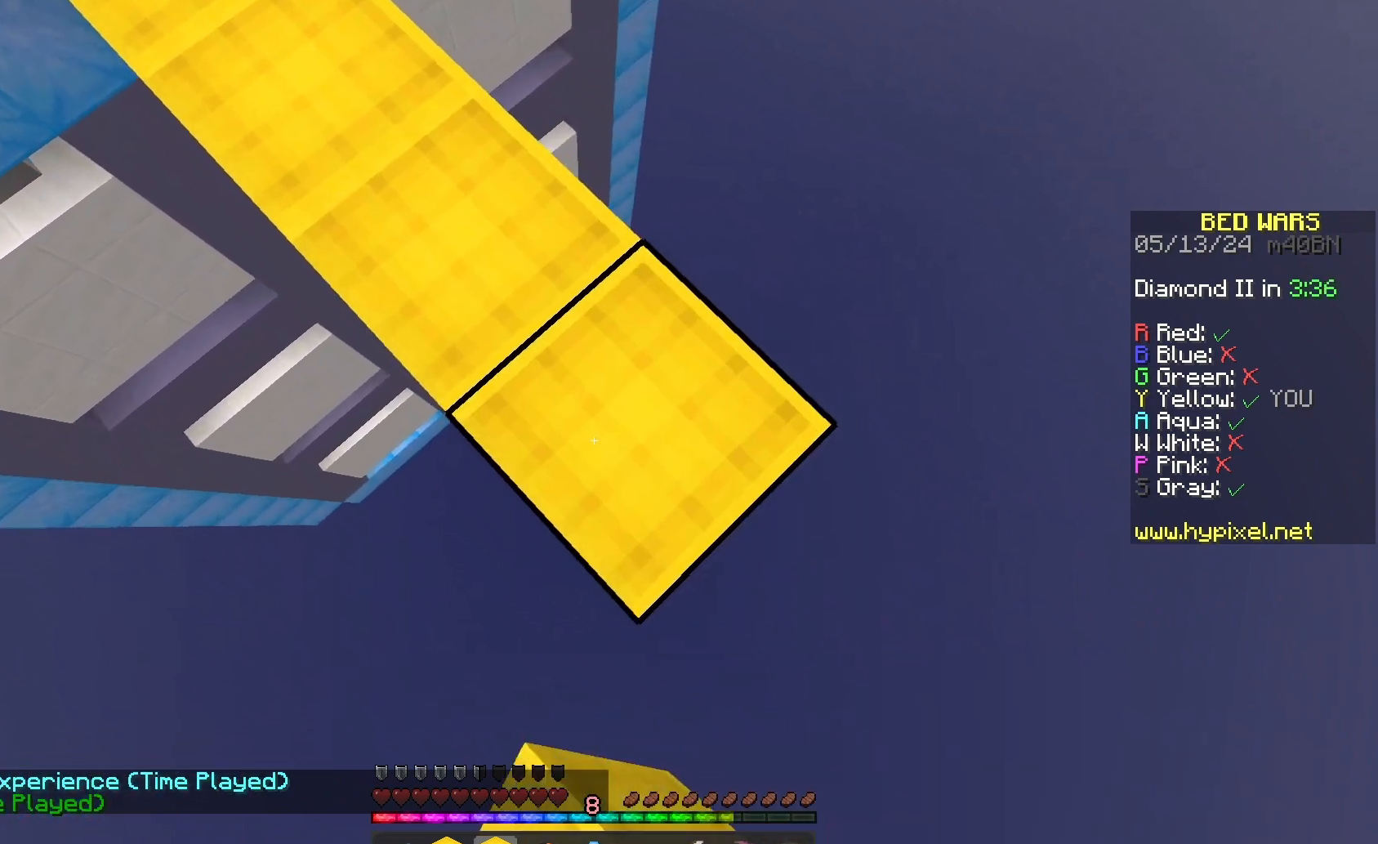
{"keys": ["d"], "mouse": [], "events": [[233, "mouse_right", "down"], [300, "mouse_right", "up"], [467, "s", "up"]]}
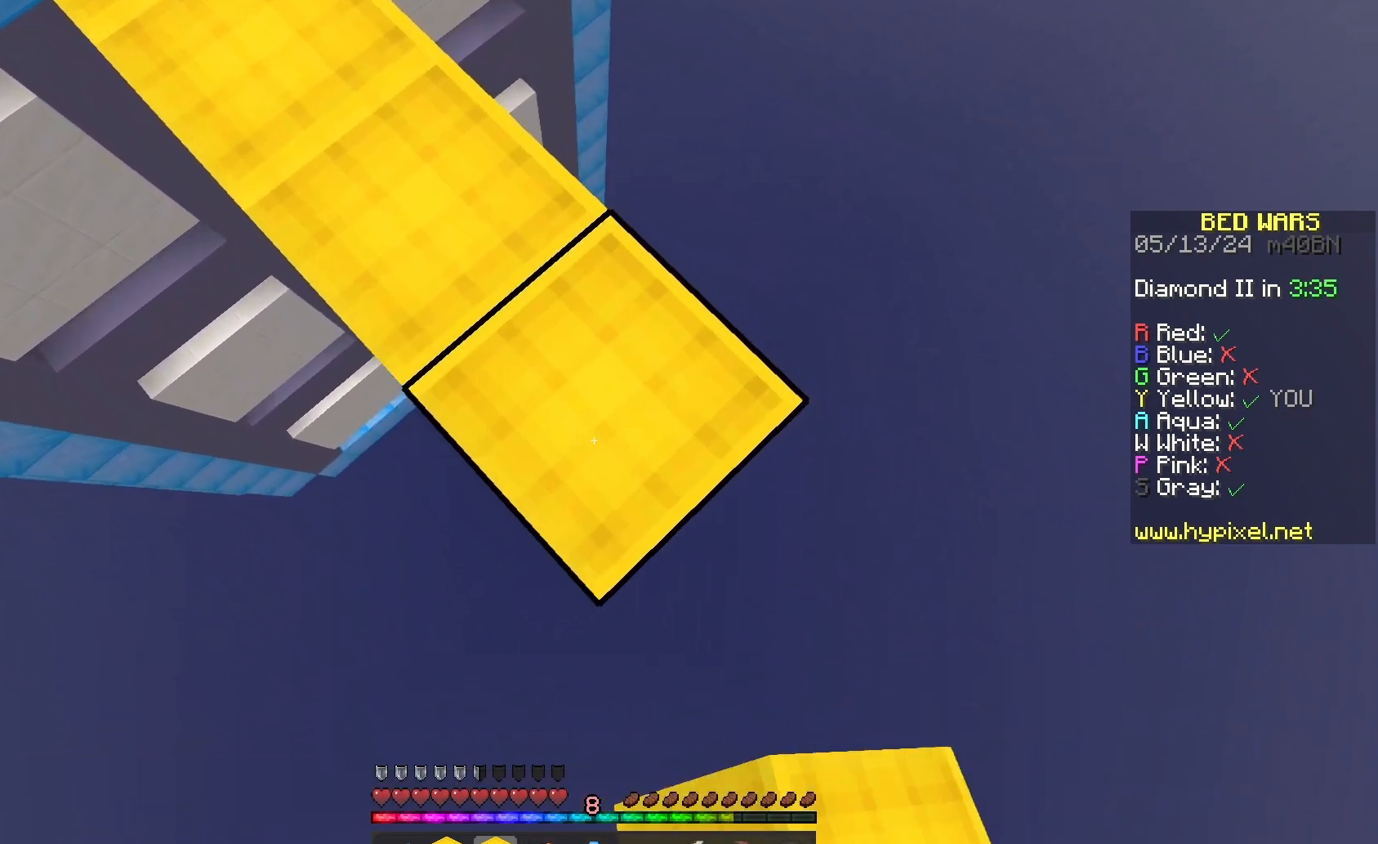
{"keys": ["d", "s", "space"], "mouse": ["right"], "events": [[67, "s", "down"], [467, "mouse_right", "down"], [500, "space", "down"]]}
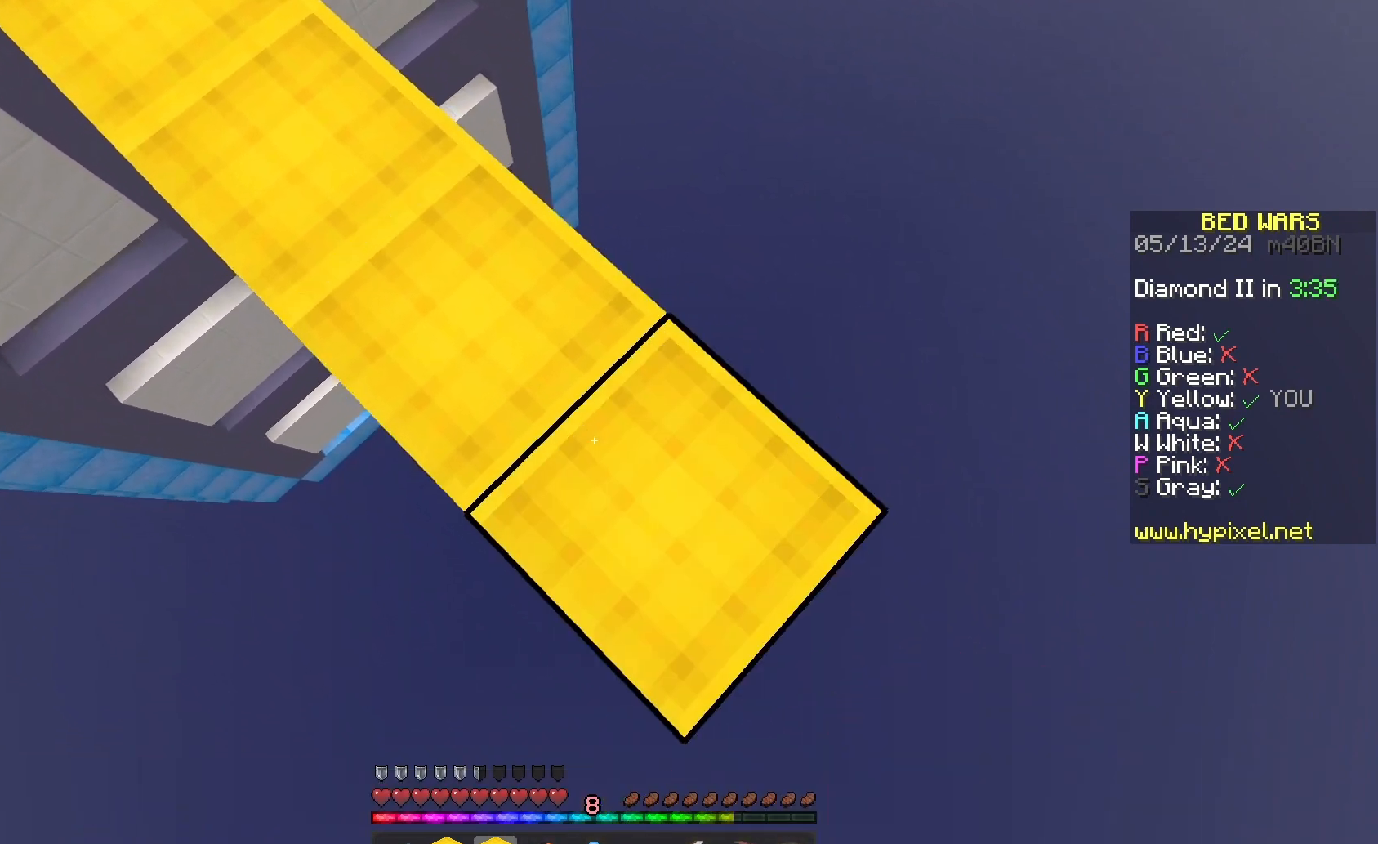
{"keys": ["d", "s", "space"], "mouse": [], "events": [[67, "mouse_right", "up"], [133, "mouse_right", "down"], [167, "space", "up"], [233, "mouse_right", "up"], [367, "mouse_right", "down"], [400, "space", "down"], [467, "mouse_right", "up"]]}
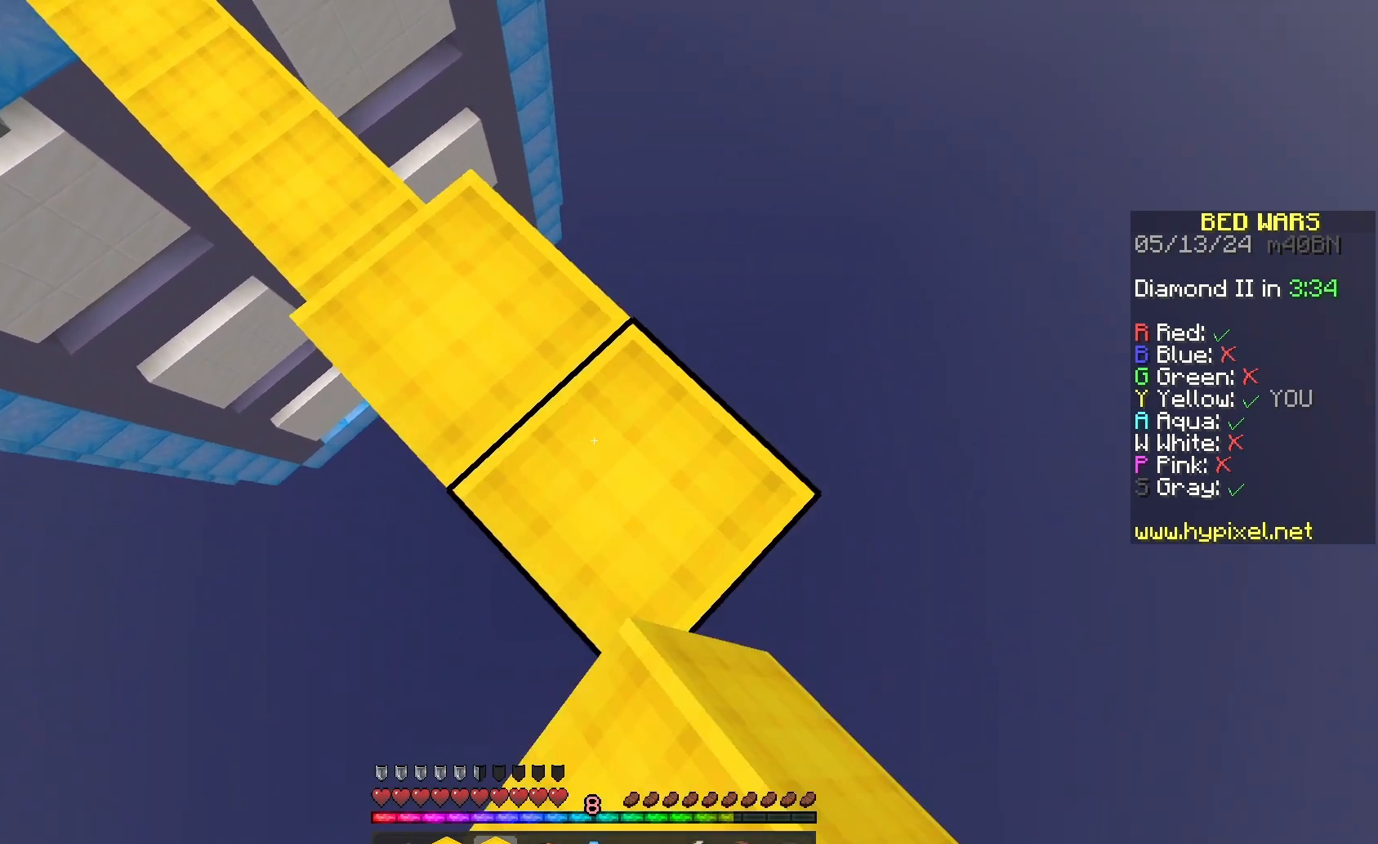
{"keys": ["d", "s"], "mouse": [], "events": [[67, "mouse_right", "down"], [133, "space", "up"], [167, "mouse_right", "up"], [267, "mouse_right", "down"], [367, "mouse_right", "up"]]}
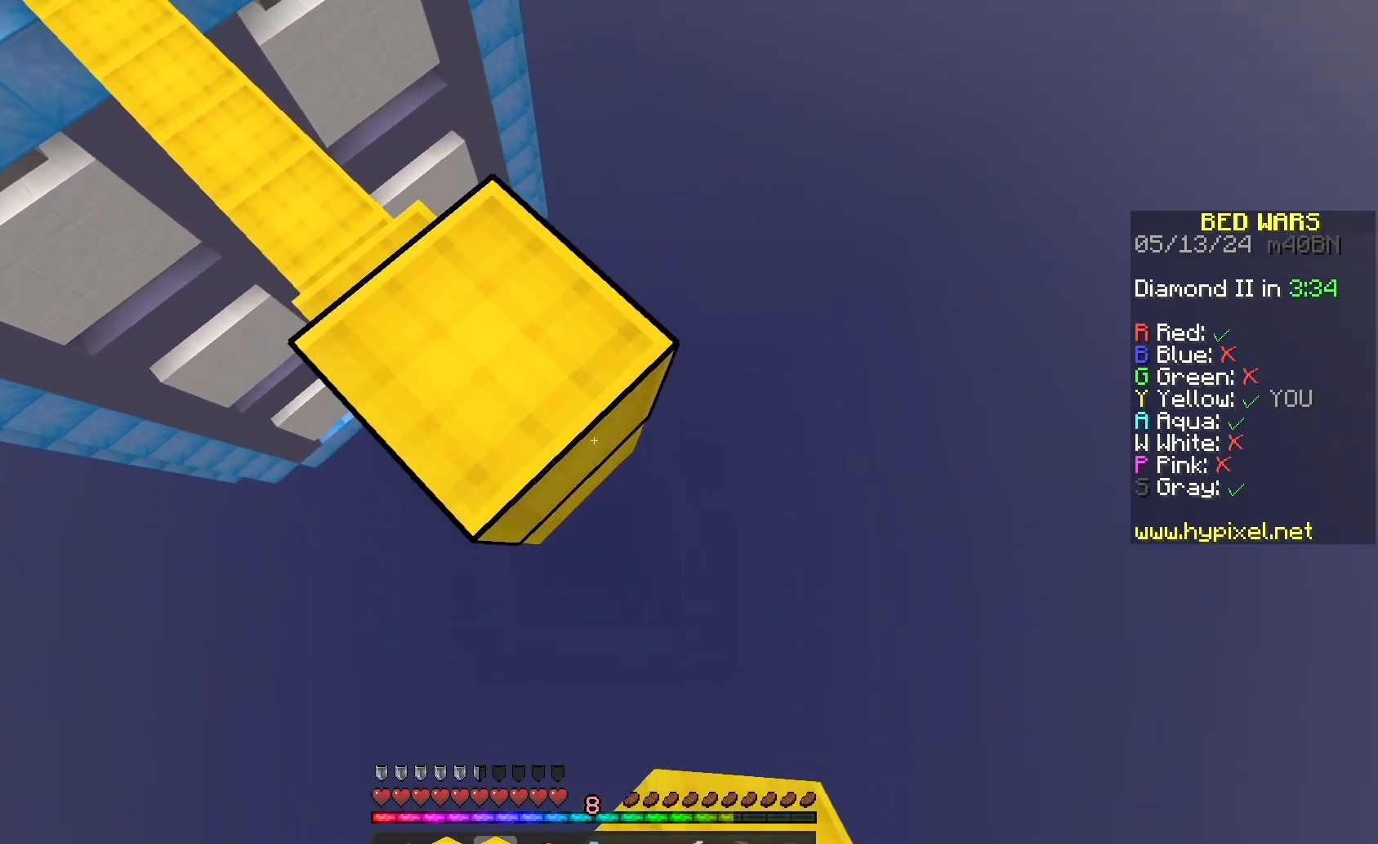
{"keys": ["d", "s"], "mouse": [], "events": [[33, "mouse_right", "down"], [133, "mouse_right", "up"]]}
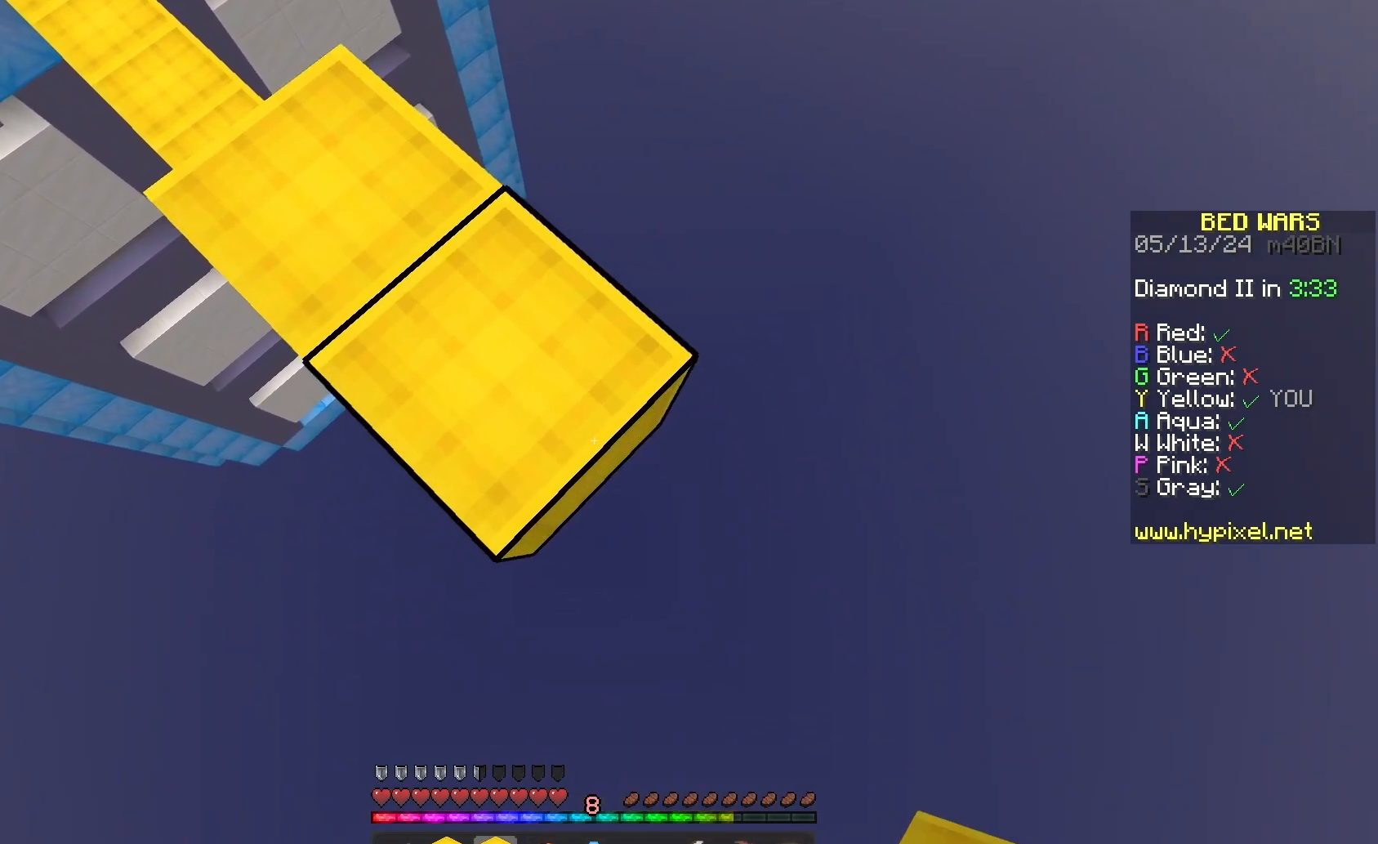
{"keys": ["d", "s"], "mouse": ["right"], "events": [[67, "mouse_right", "down"], [200, "mouse_right", "up"], [467, "mouse_right", "down"]]}
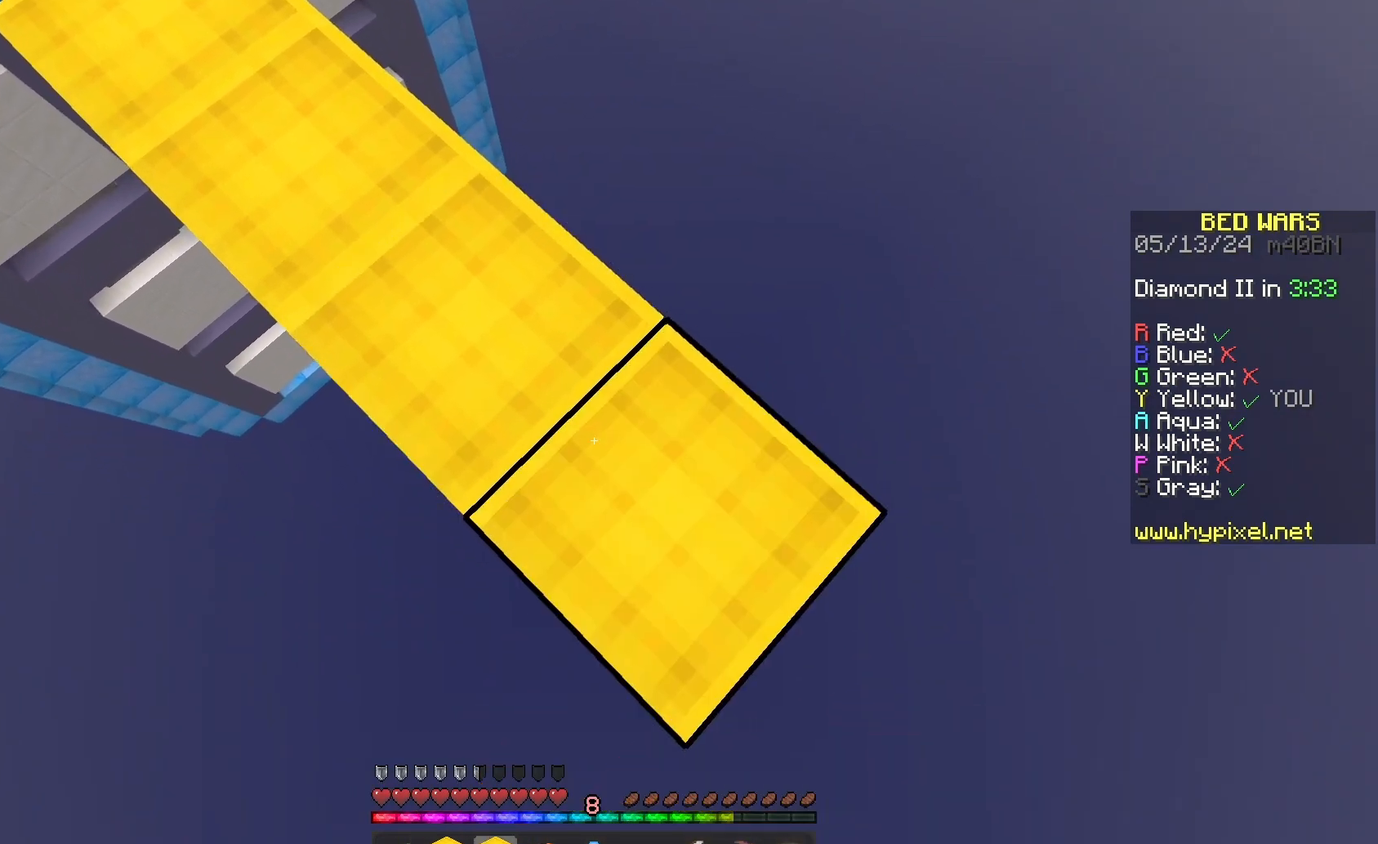
{"keys": ["d", "s"], "mouse": [], "events": [[67, "mouse_right", "up"], [333, "mouse_right", "down"], [433, "mouse_right", "up"]]}
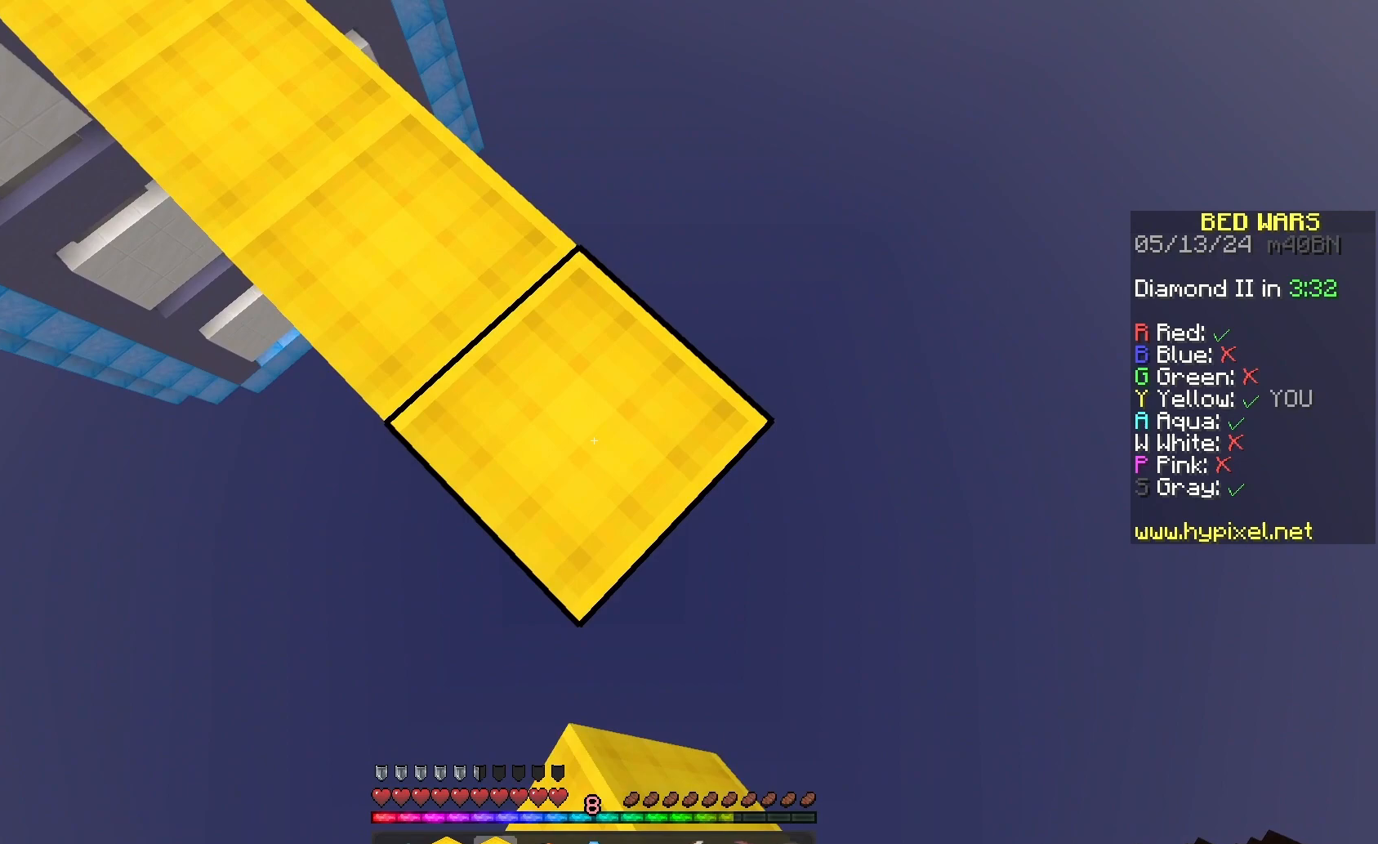
{"keys": ["d", "s"], "mouse": [], "events": [[200, "mouse_right", "down"], [333, "mouse_right", "up"]]}
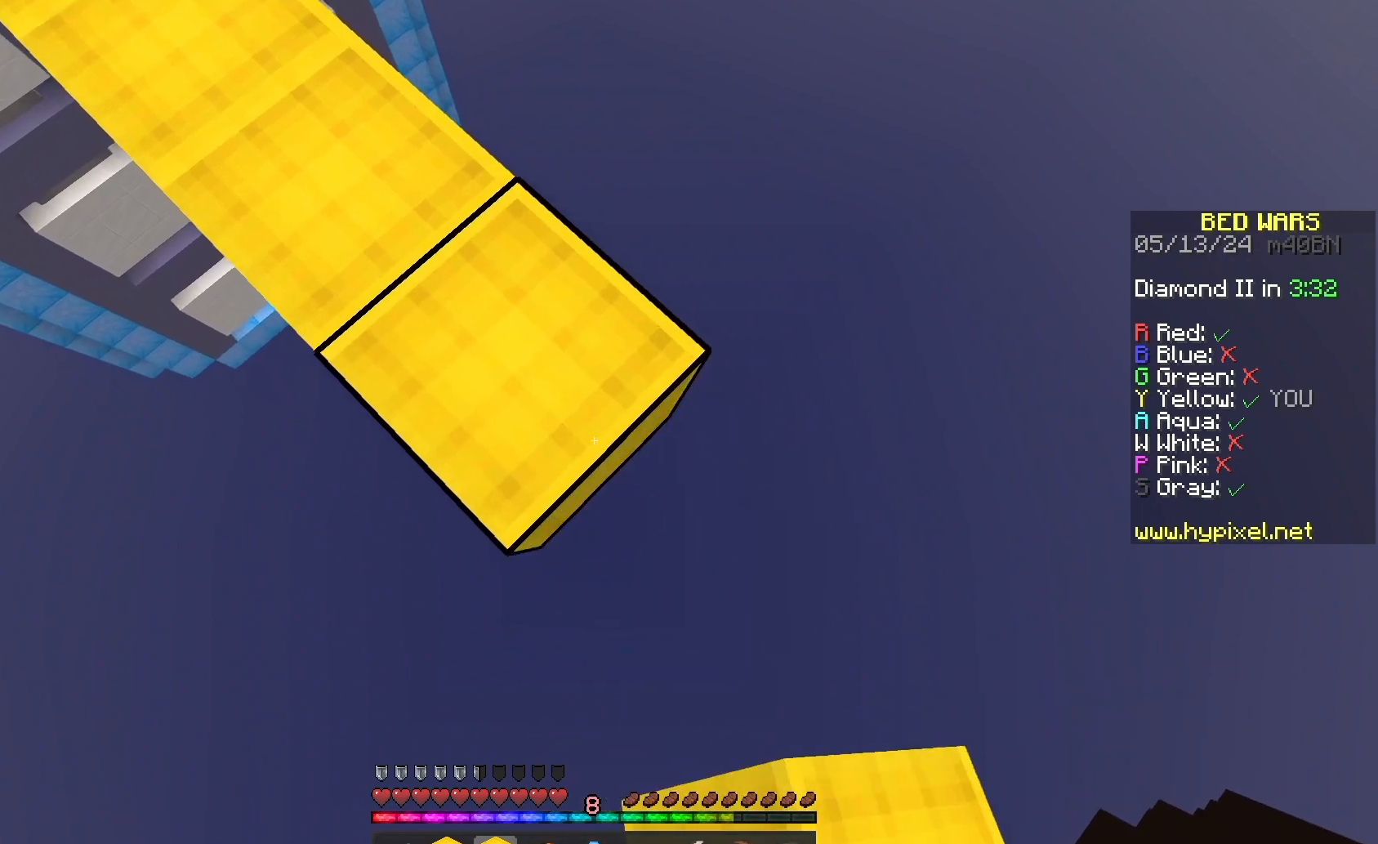
{"keys": ["d", "s"], "mouse": ["right"], "events": [[100, "mouse_right", "down"], [167, "mouse_right", "up"], [467, "mouse_right", "down"]]}
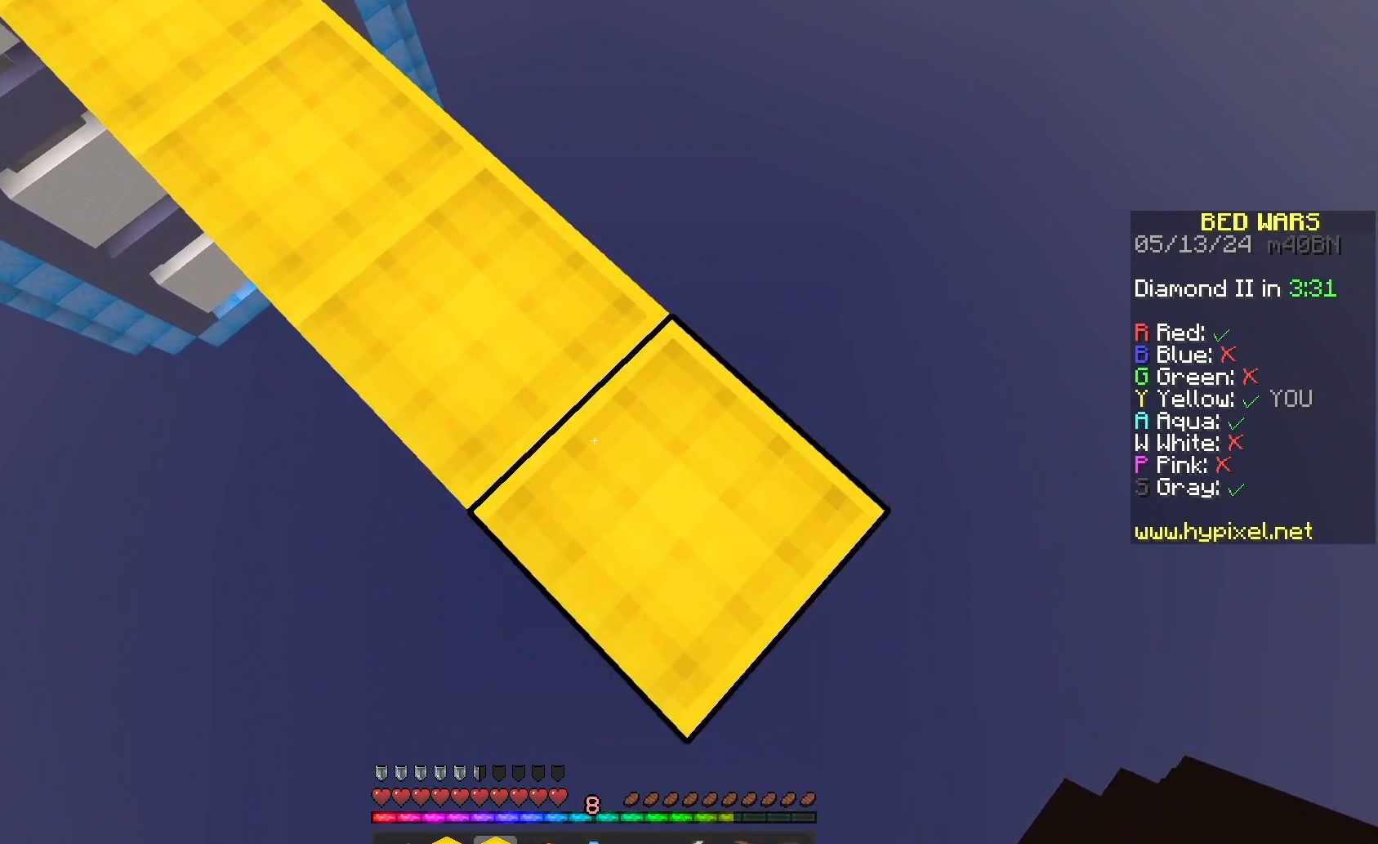
{"keys": ["a"], "mouse": [], "events": [[67, "mouse_right", "up"], [300, "a", "down"], [433, "d", "up"], [433, "s", "up"]]}
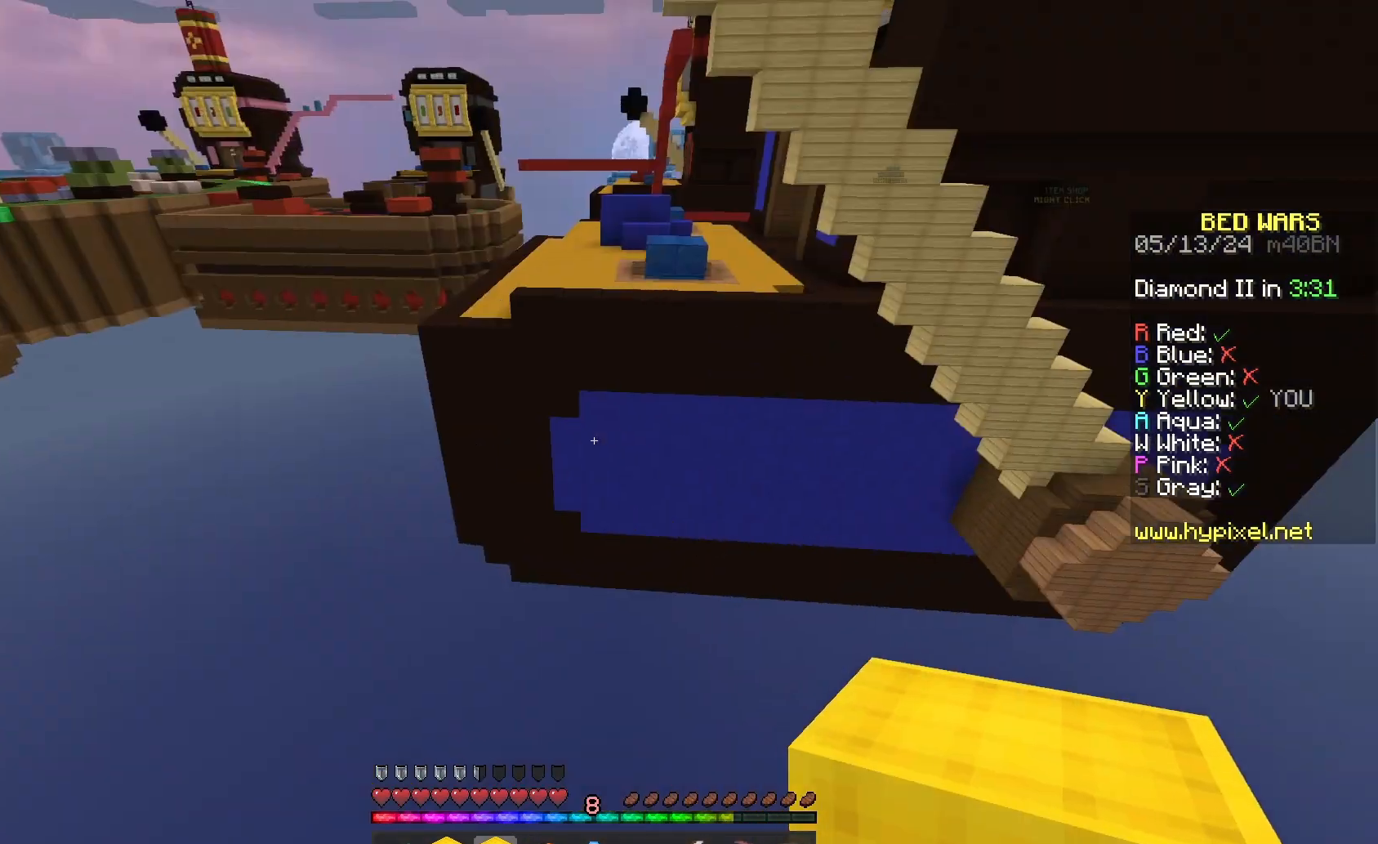
{"keys": ["s"], "mouse": ["left"], "events": [[100, "s", "down"], [333, "a", "up"], [500, "mouse_left", "down"]]}
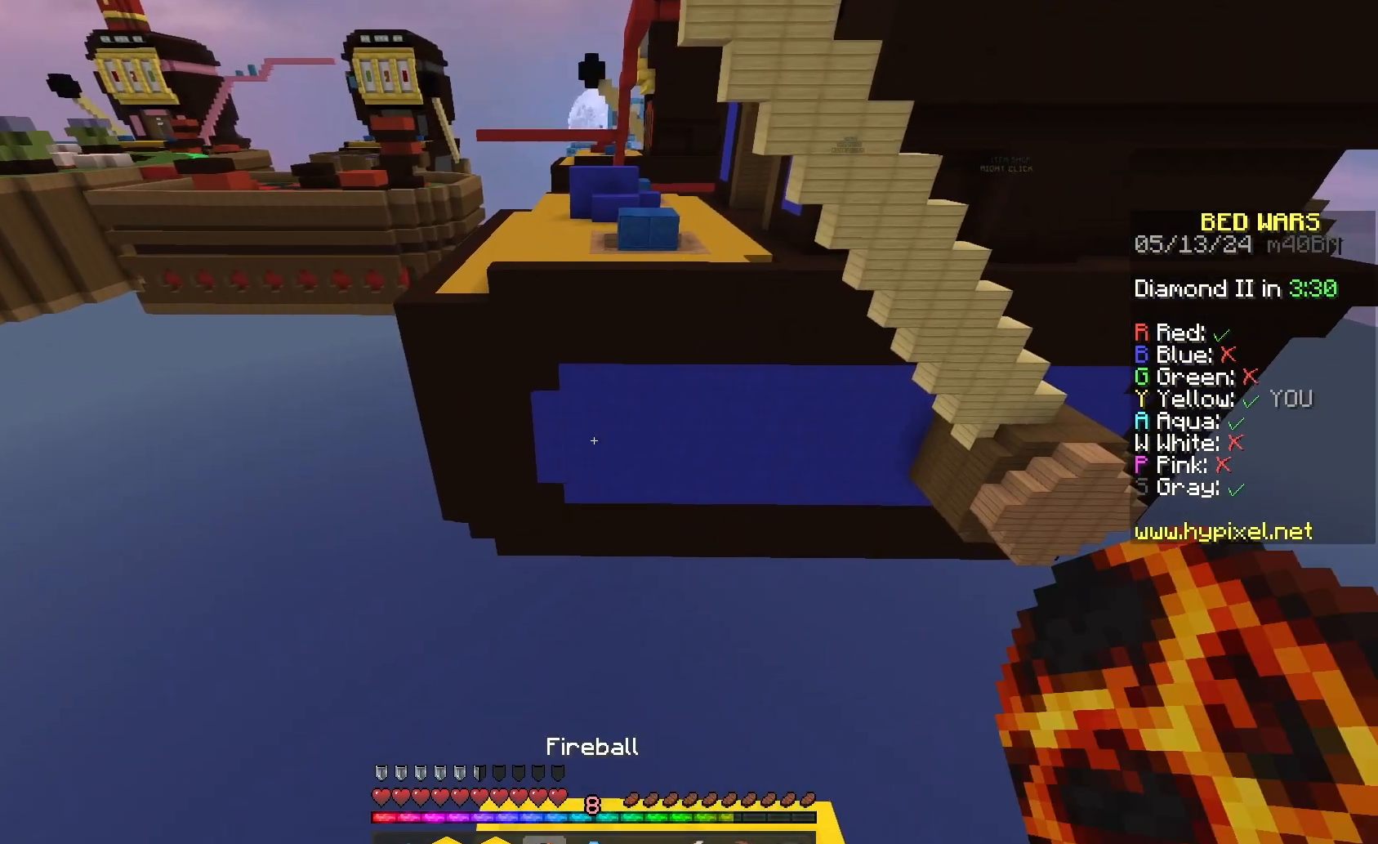
{"keys": ["s"], "mouse": ["left"], "events": [[167, "d", "down"], [267, "d", "up"]]}
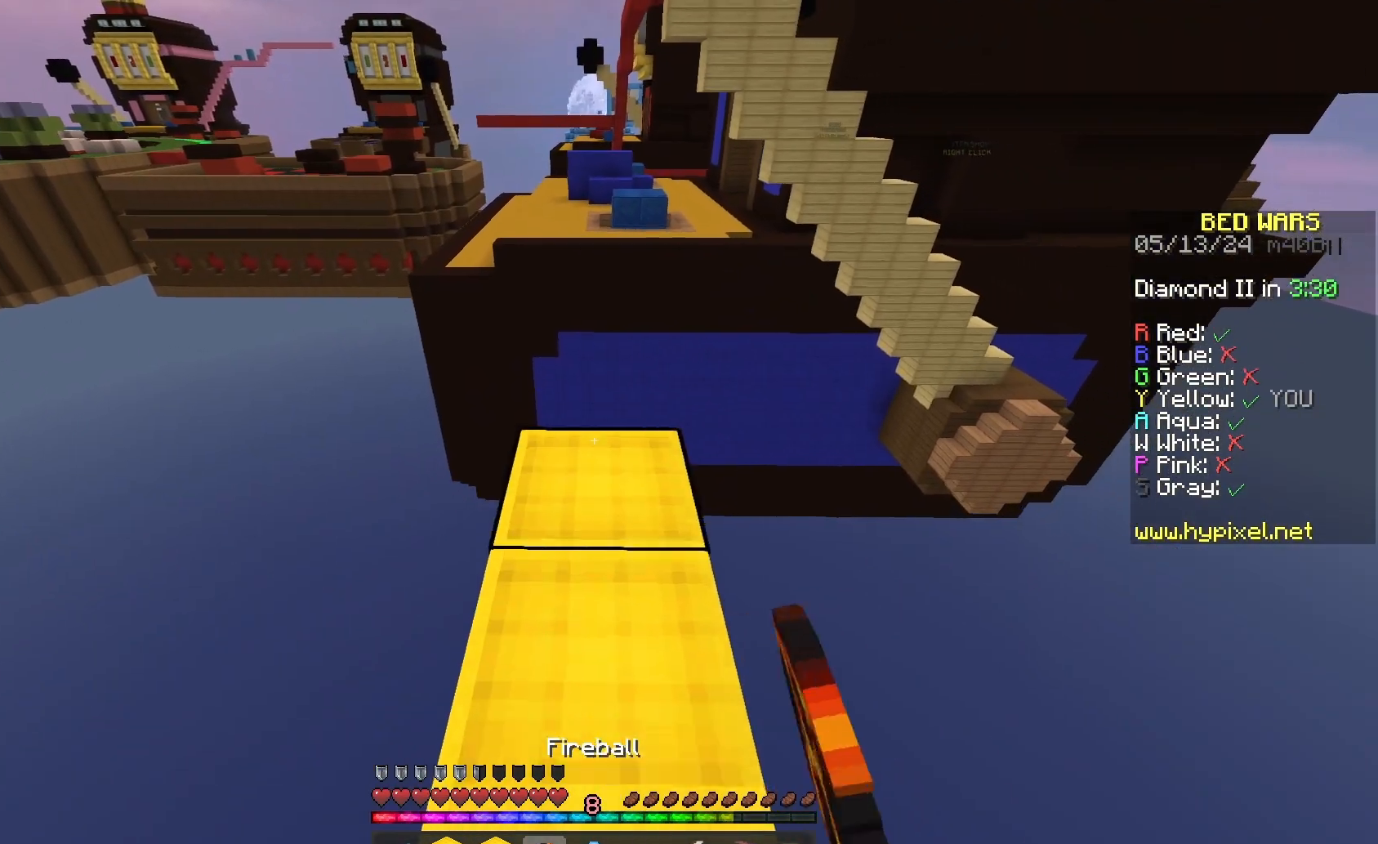
{"keys": ["space", "w"], "mouse": ["left"], "events": [[333, "s", "up"], [367, "w", "down"], [500, "space", "down"]]}
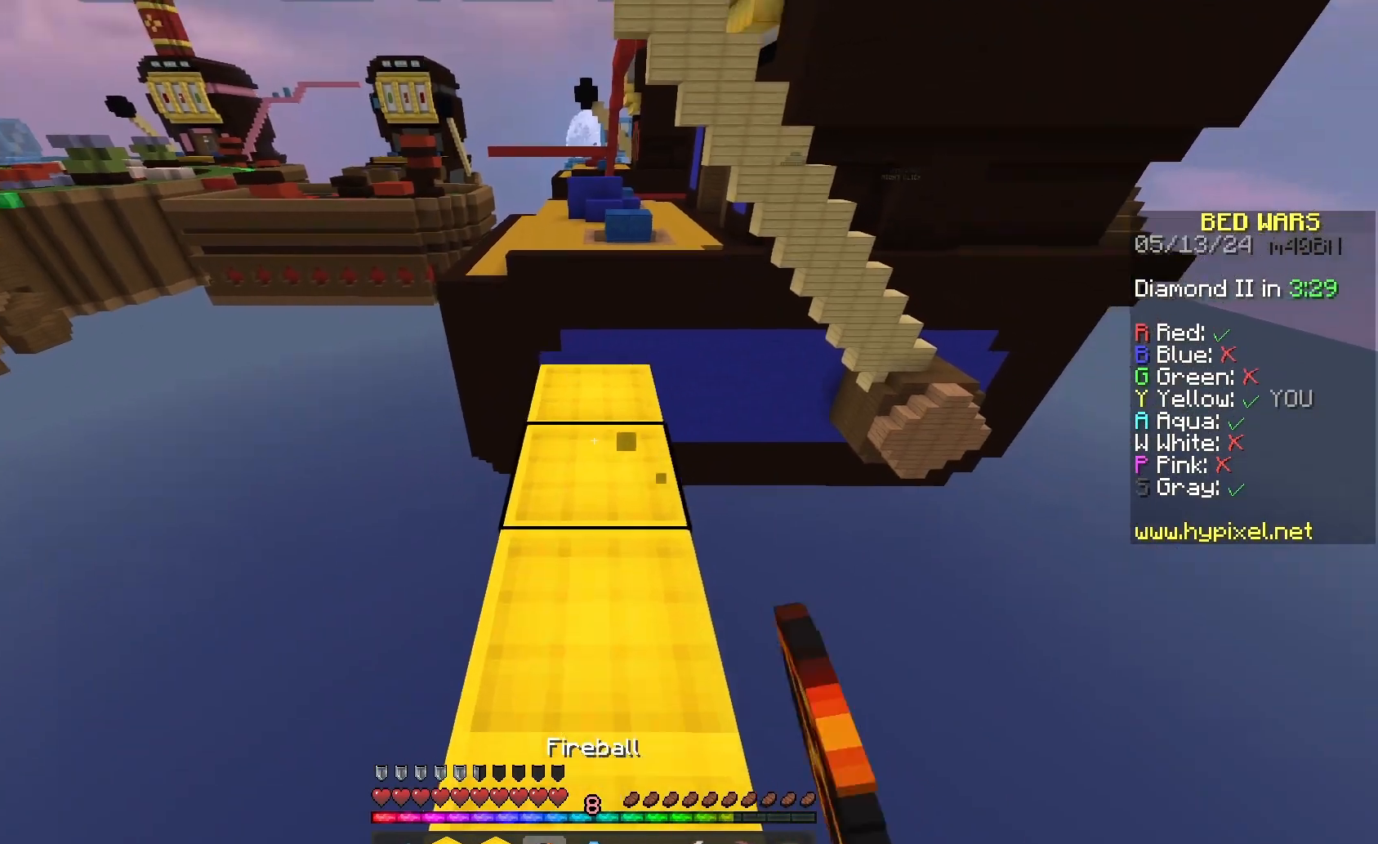
{"keys": ["space", "w"], "mouse": ["right"], "events": [[67, "mouse_left", "up"], [233, "space", "up"], [467, "mouse_right", "down"], [467, "space", "down"]]}
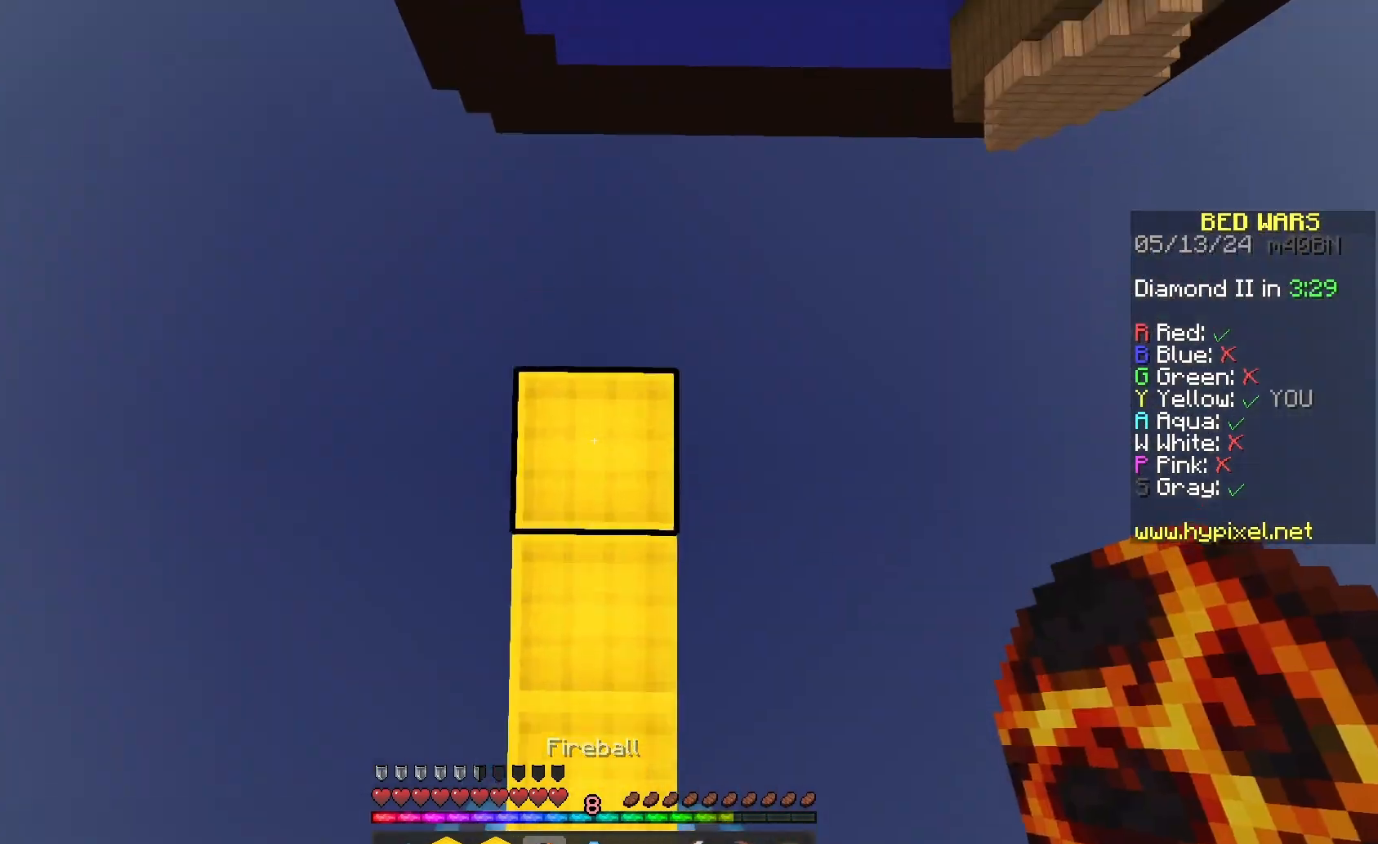
{"keys": ["space", "w"], "mouse": ["left"], "events": [[100, "mouse_right", "up"], [167, "mouse_left", "down"]]}
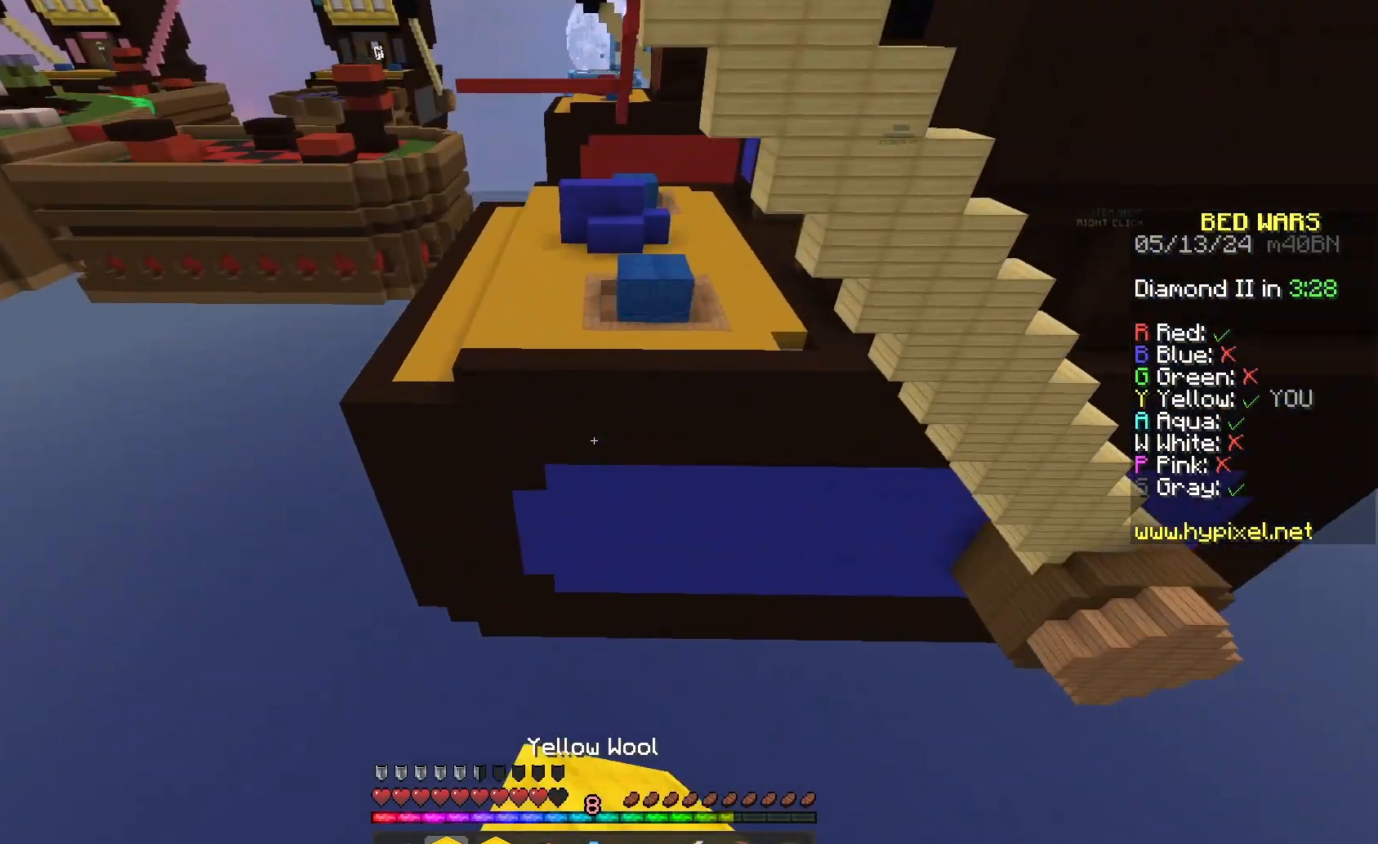
{"keys": ["space", "w"], "mouse": [], "events": [[233, "mouse_left", "up"], [333, "mouse_left", "down"], [433, "mouse_left", "up"]]}
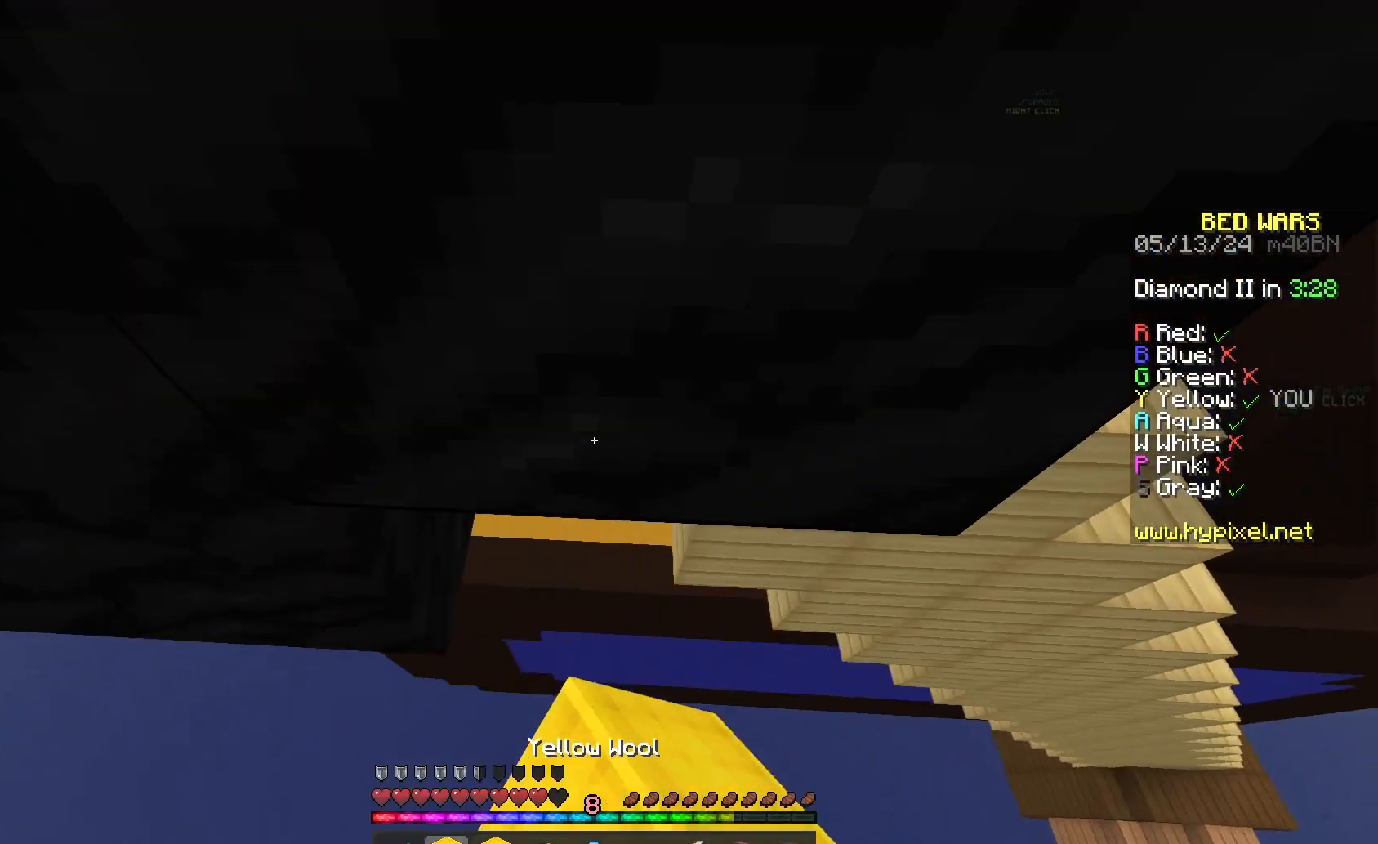
{"keys": ["space", "w"], "mouse": [], "events": []}
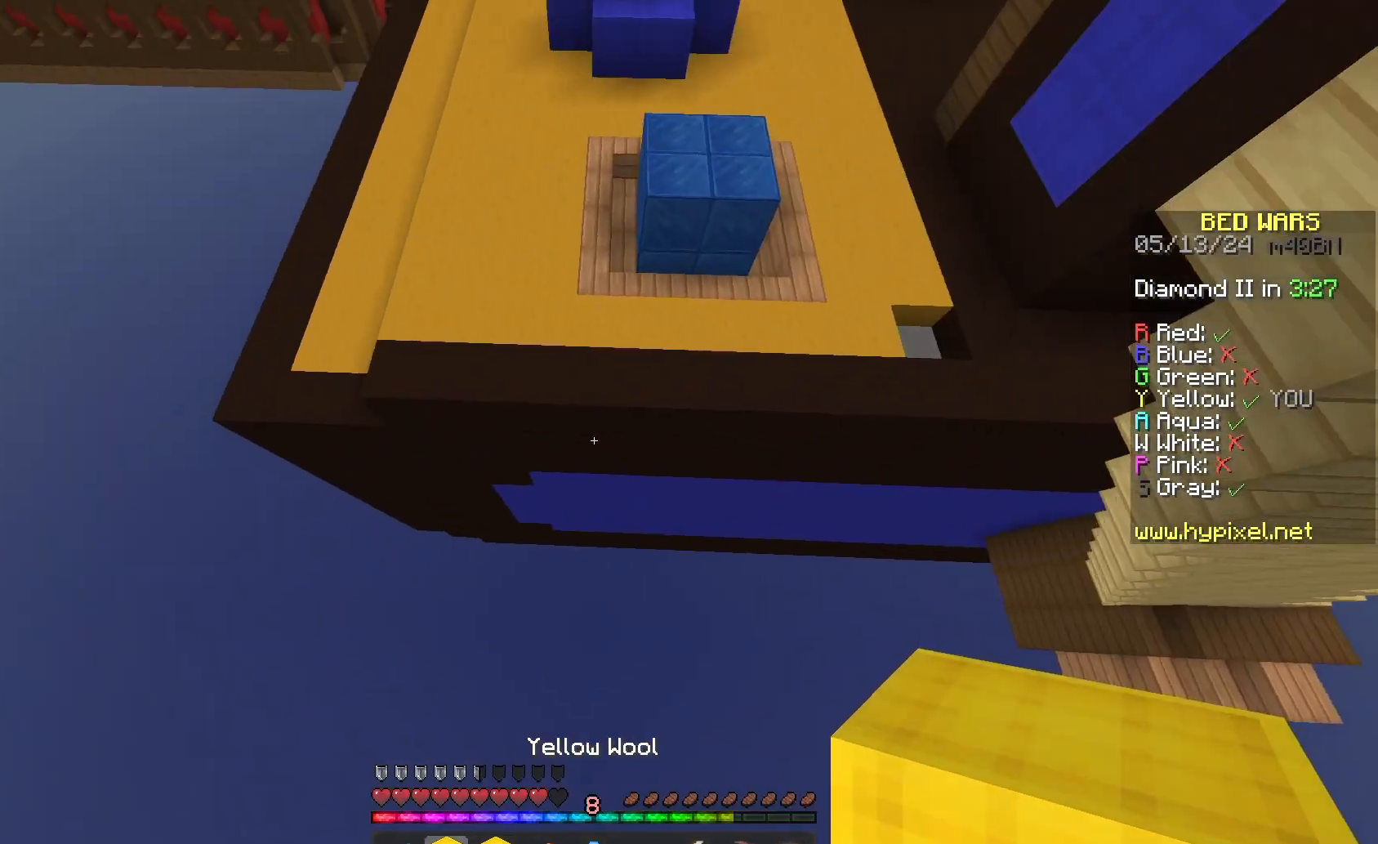
{"keys": ["space", "w"], "mouse": ["right"], "events": [[267, "mouse_right", "down"], [333, "mouse_right", "up"], [433, "mouse_right", "down"]]}
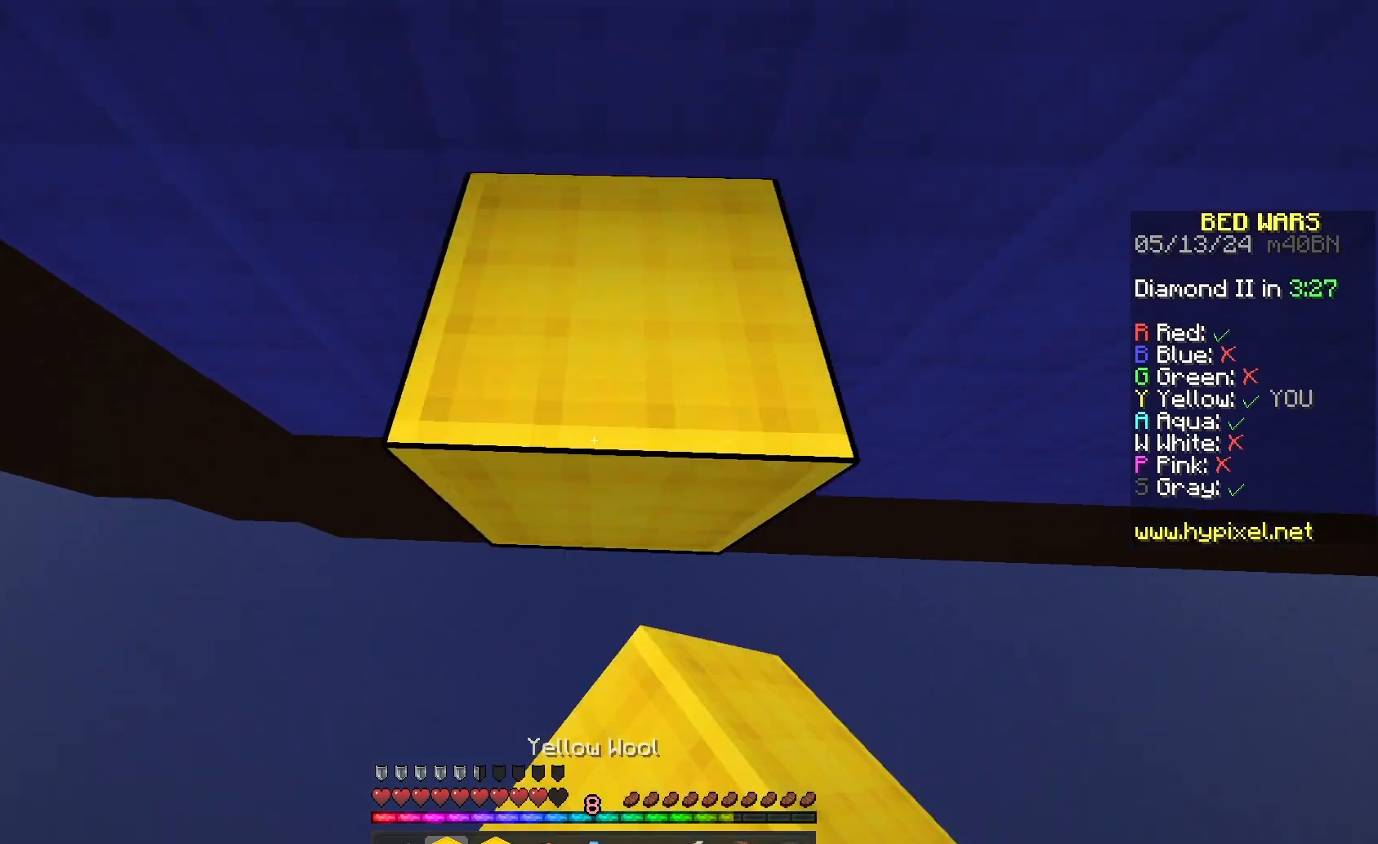
{"keys": ["space", "w"], "mouse": [], "events": [[33, "mouse_right", "up"], [100, "mouse_right", "down"], [233, "mouse_right", "up"]]}
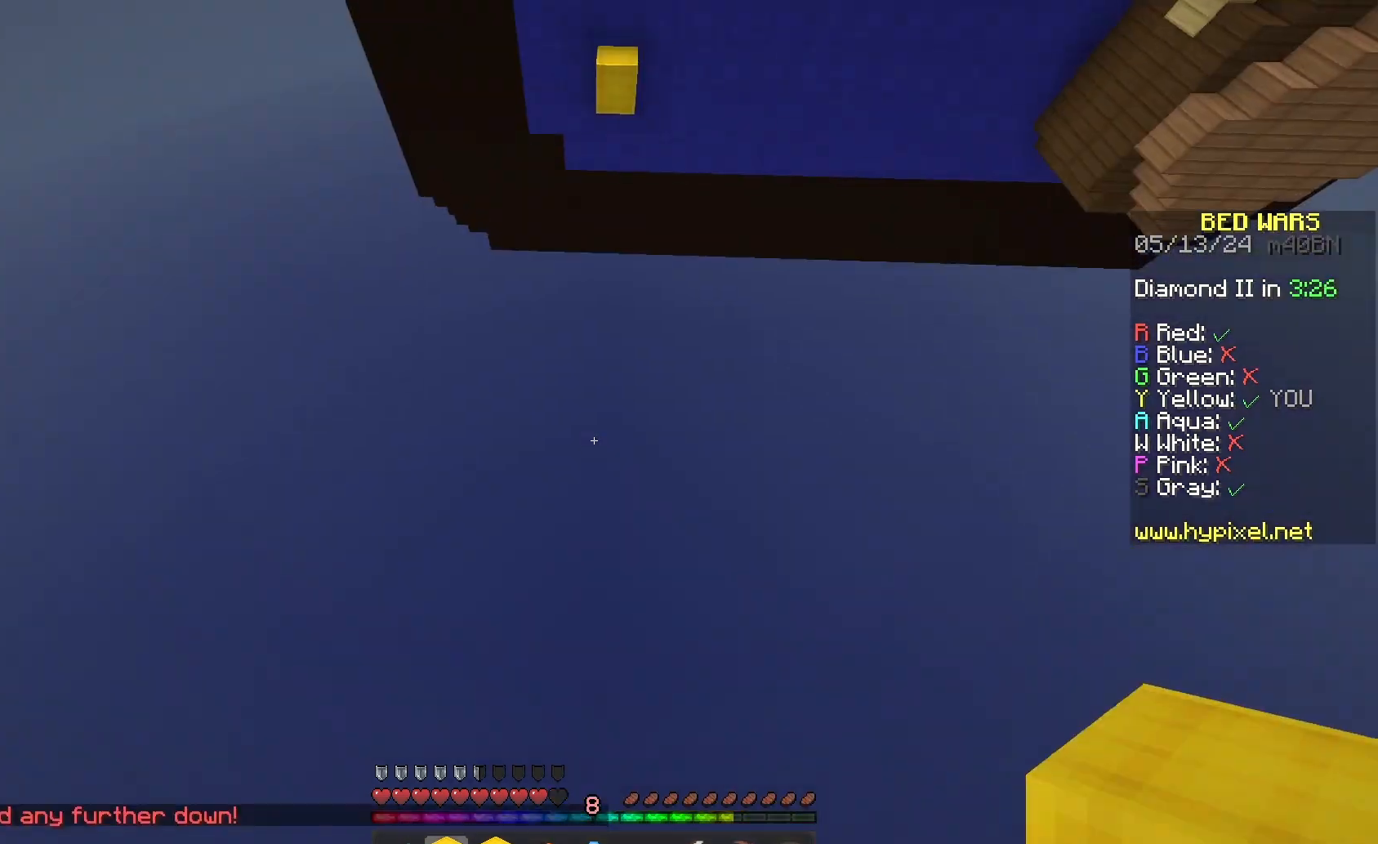
{"keys": ["space"], "mouse": [], "events": [[33, "space", "up"], [133, "w", "up"], [267, "space", "down"]]}
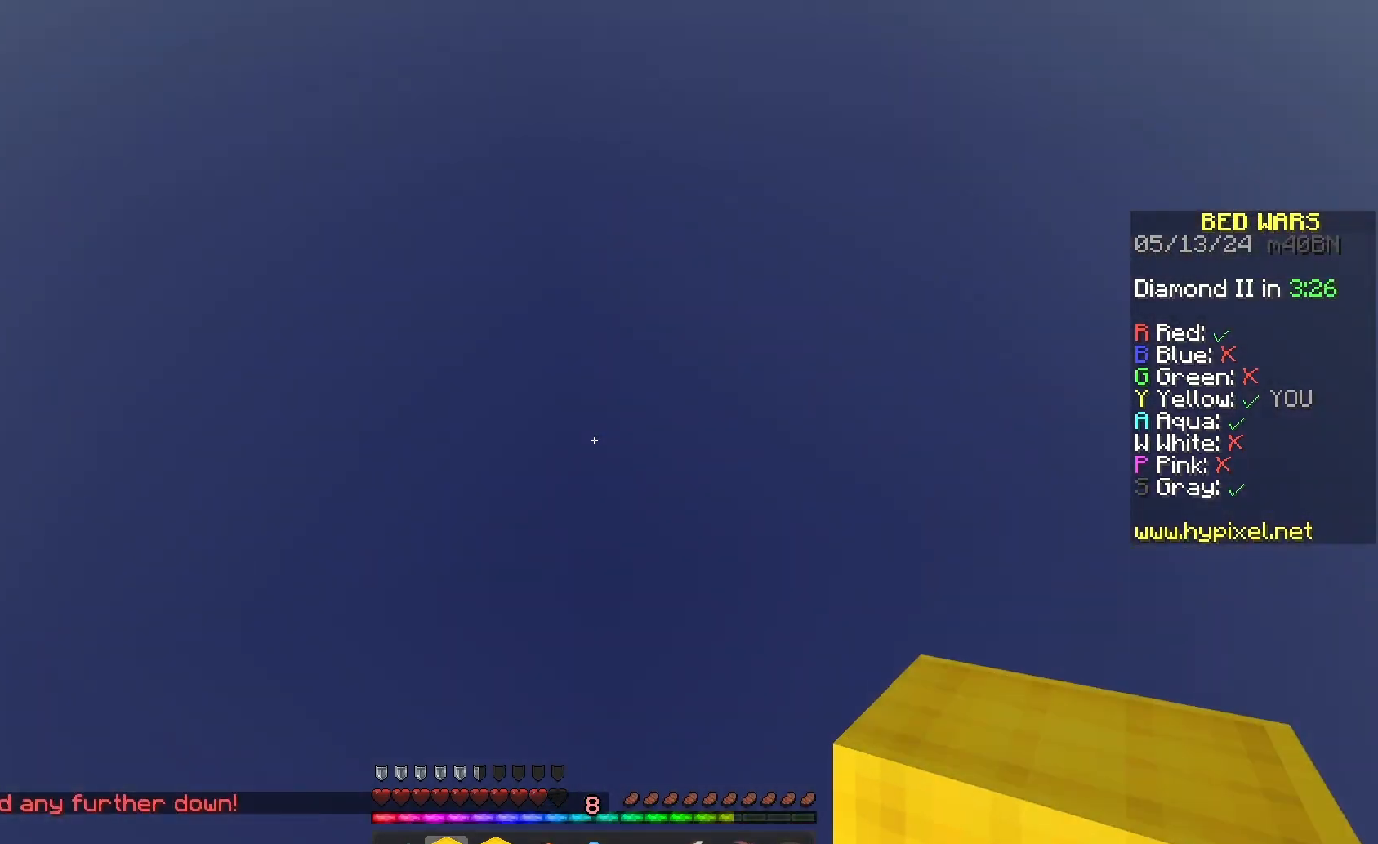
{"keys": [], "mouse": [], "events": [[67, "space", "up"]]}
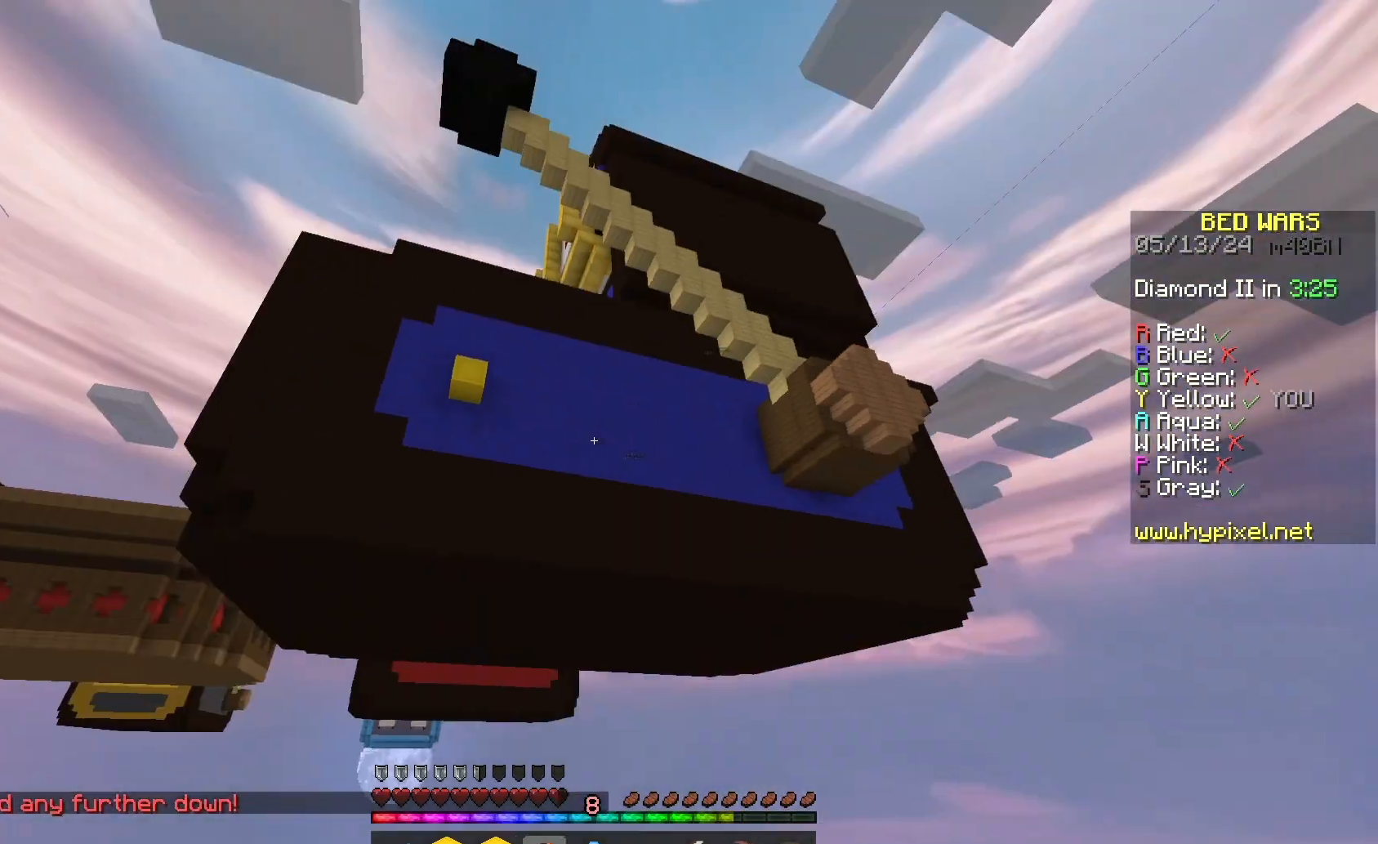
{"keys": [], "mouse": [], "events": [[267, "mouse_right", "down"], [333, "mouse_right", "up"]]}
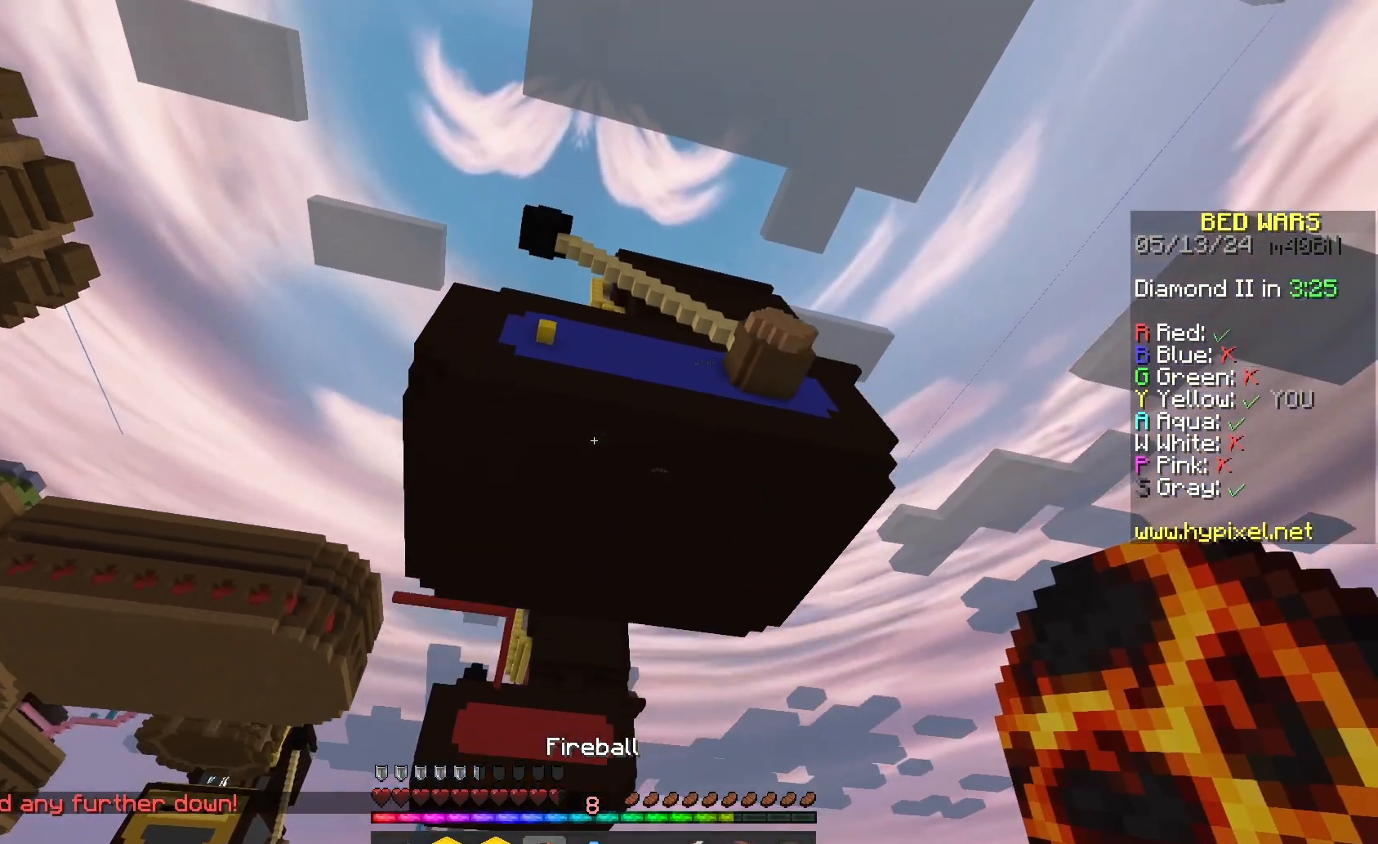
{"keys": [], "mouse": [], "events": []}
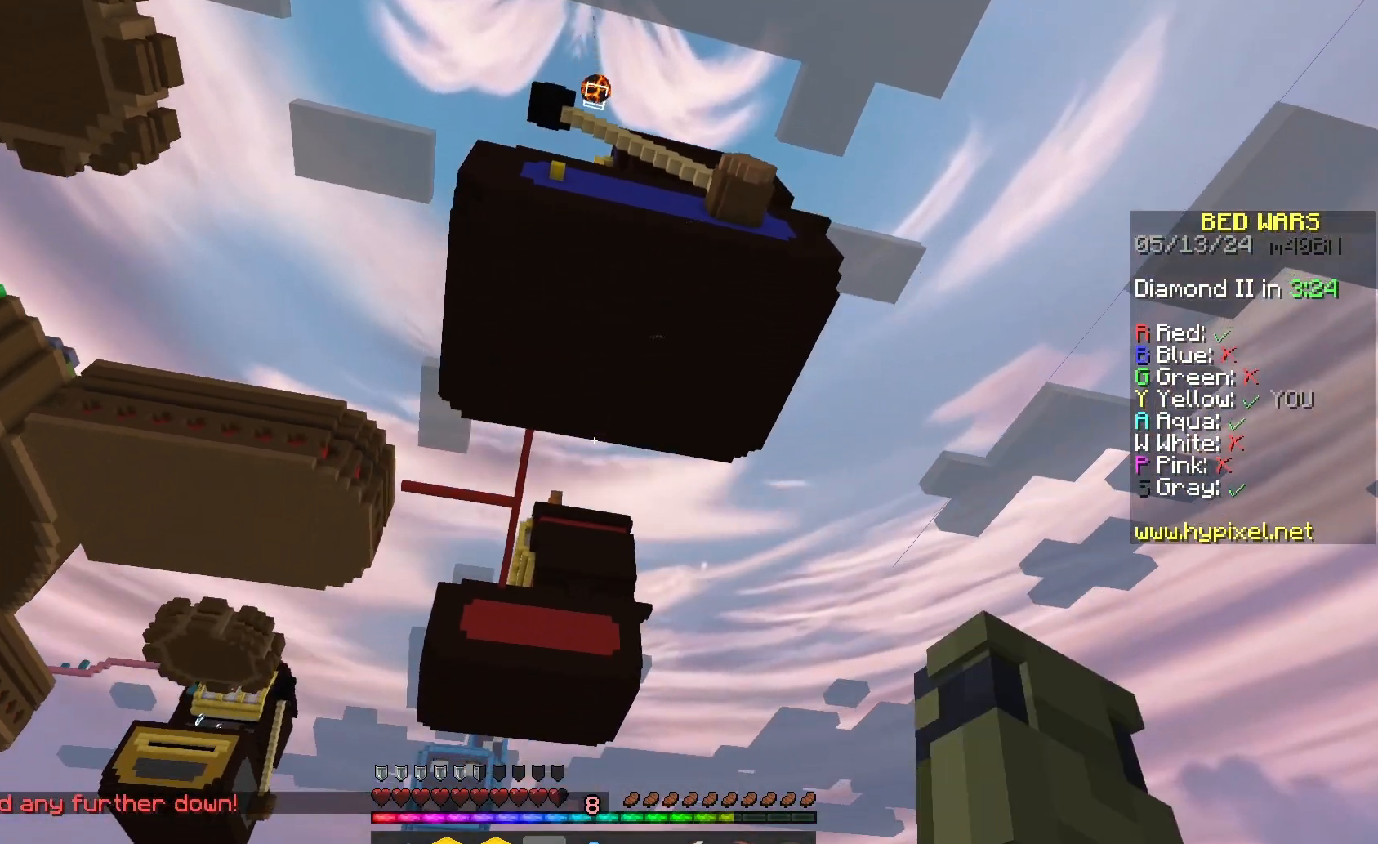
{"keys": [], "mouse": [], "events": []}
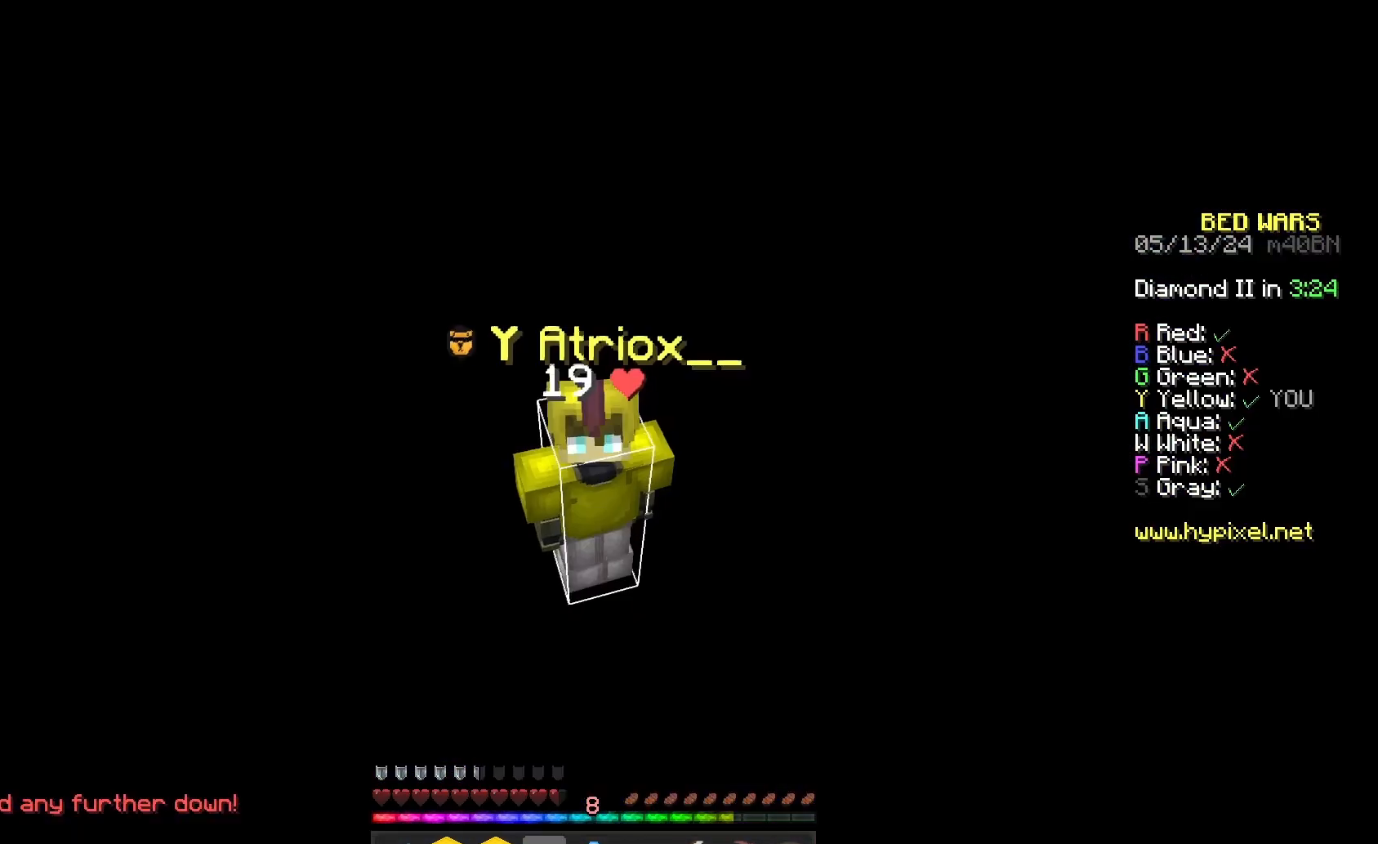
{"keys": [], "mouse": [], "events": []}
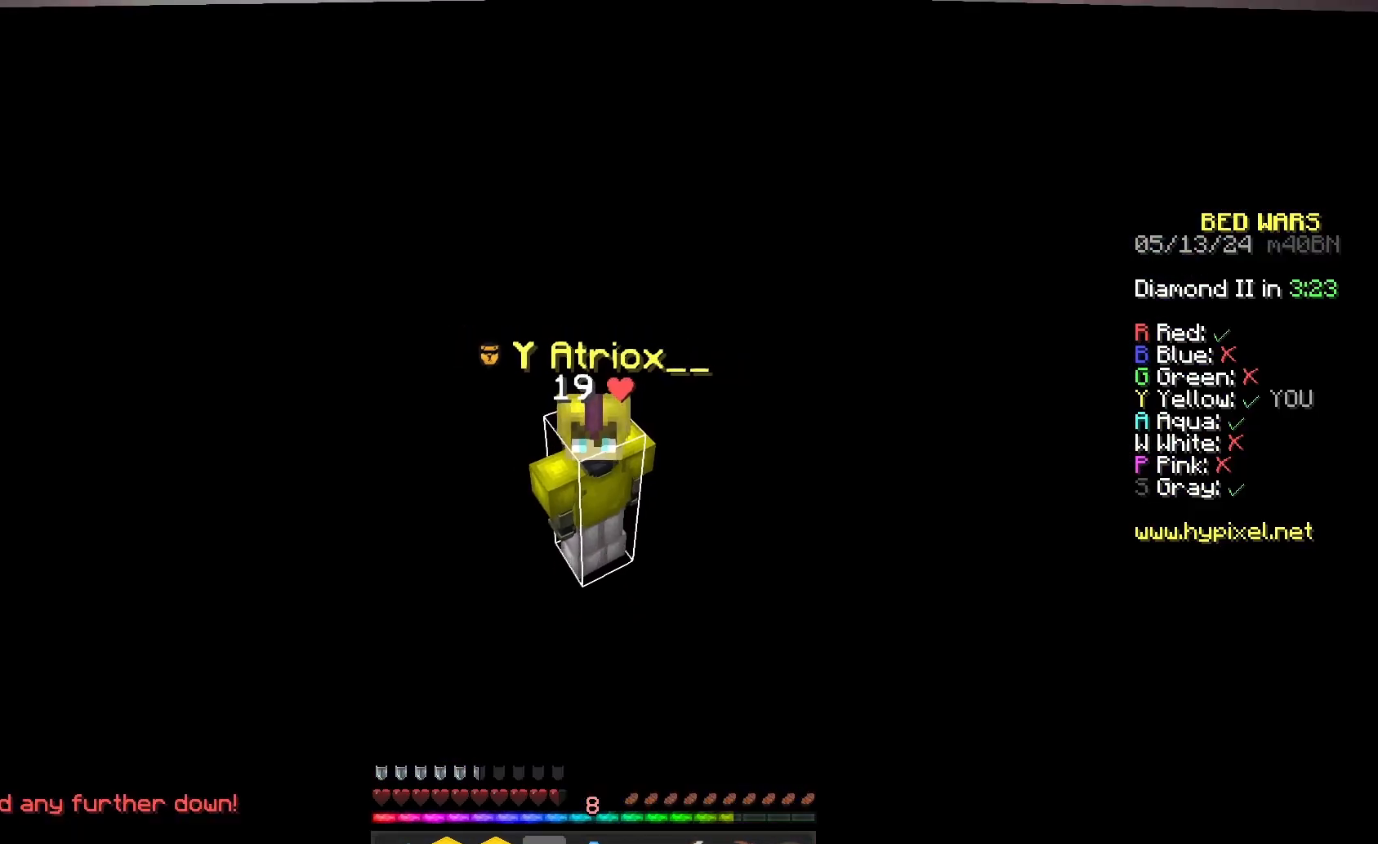
{"keys": [], "mouse": [], "events": []}
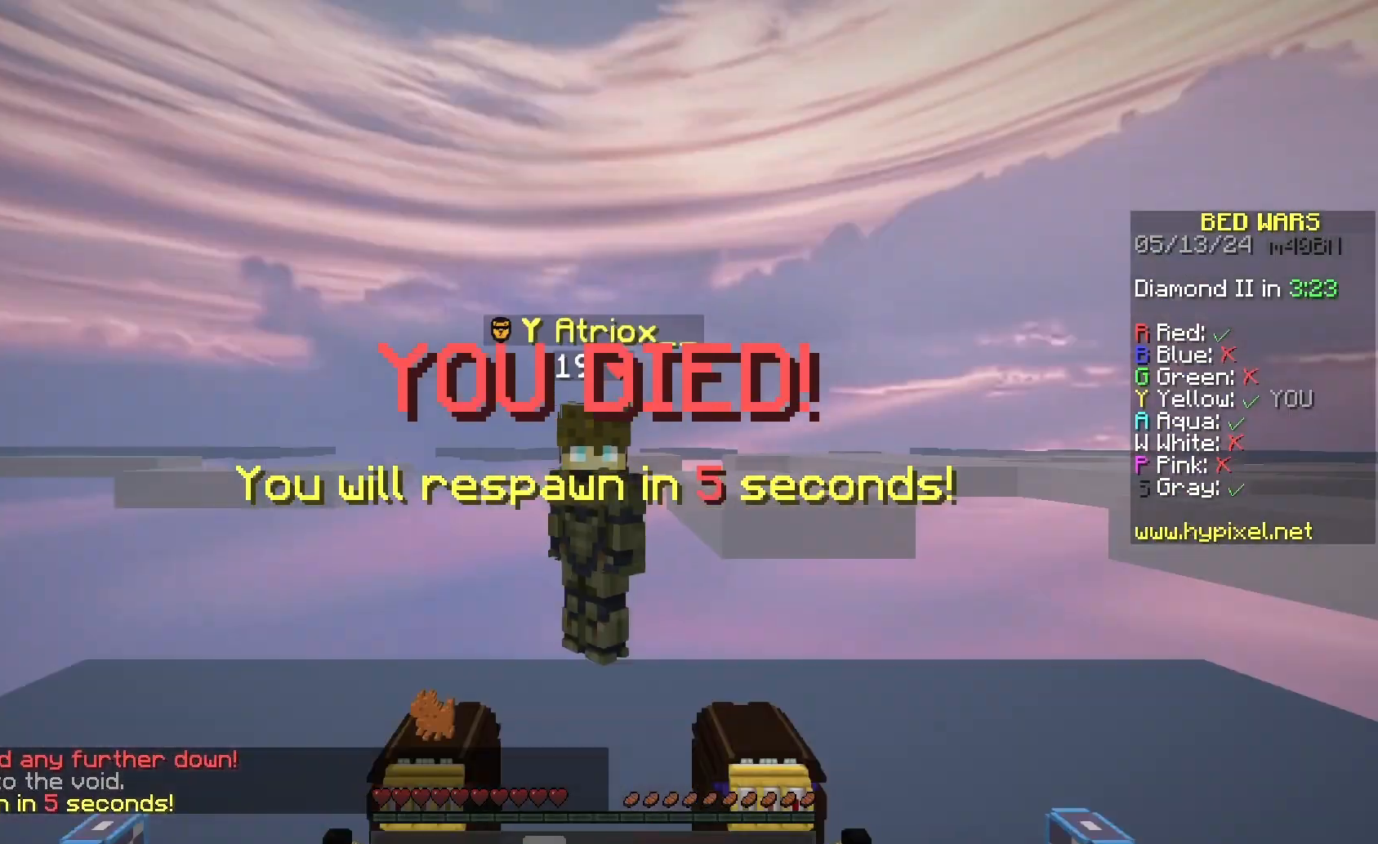
{"keys": [], "mouse": [], "events": []}